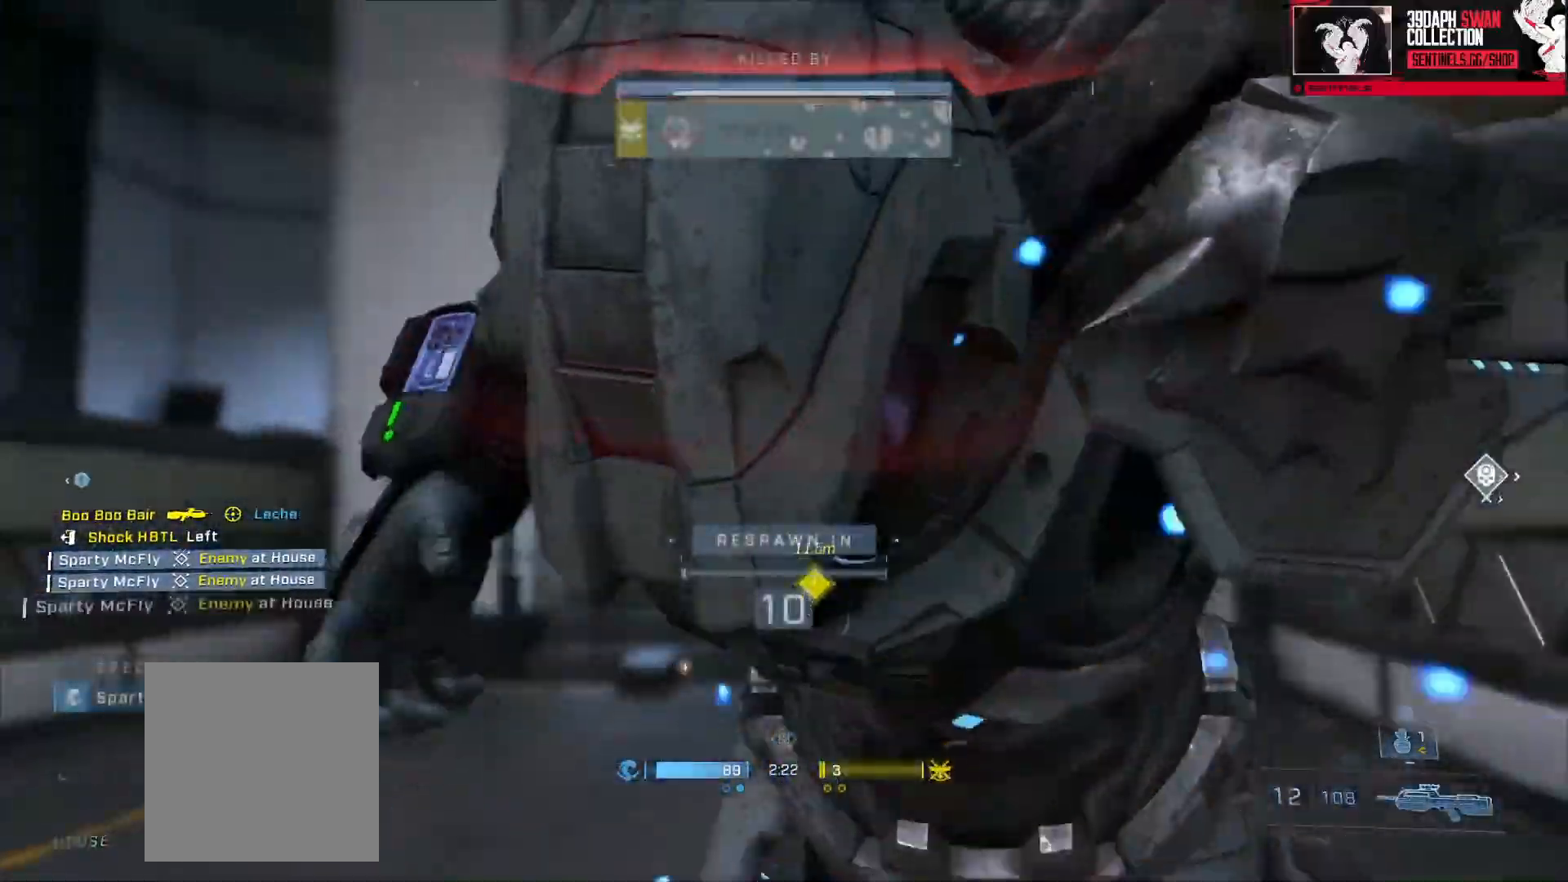
Gameplay with a controller (Xbox layout); each line is a JSON object with the inputs held at the frame after it. "events" lists button and stick changes between this image and that frame as [ms after this image, input, new state], when the widget could be followed in between.
{"buttons": ["R1"], "left_stick": "center", "right_stick": "center", "events": [[33, "right_stick", "down-right"], [100, "right_stick", "center"], [150, "R1", "down"], [150, "R2", "up"], [200, "left_stick", "center"], [284, "R1", "up"], [334, "R1", "down"], [417, "R1", "up"], [501, "R1", "down"]]}
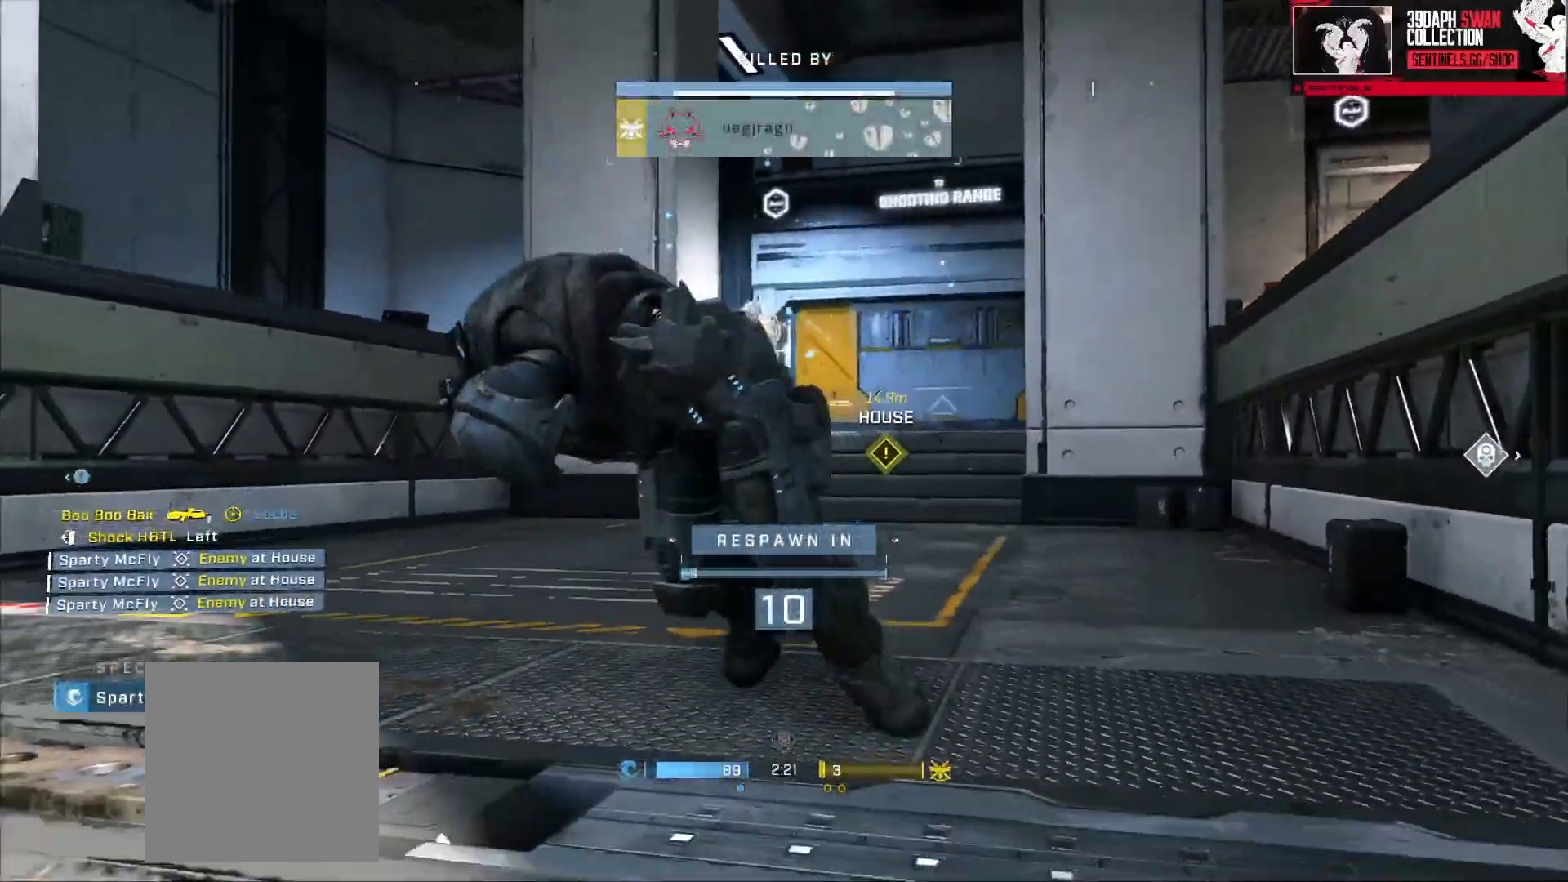
{"buttons": ["R1"], "left_stick": "center", "right_stick": "center", "events": [[133, "R1", "up"], [216, "R1", "down"], [350, "R1", "up"], [433, "R1", "down"]]}
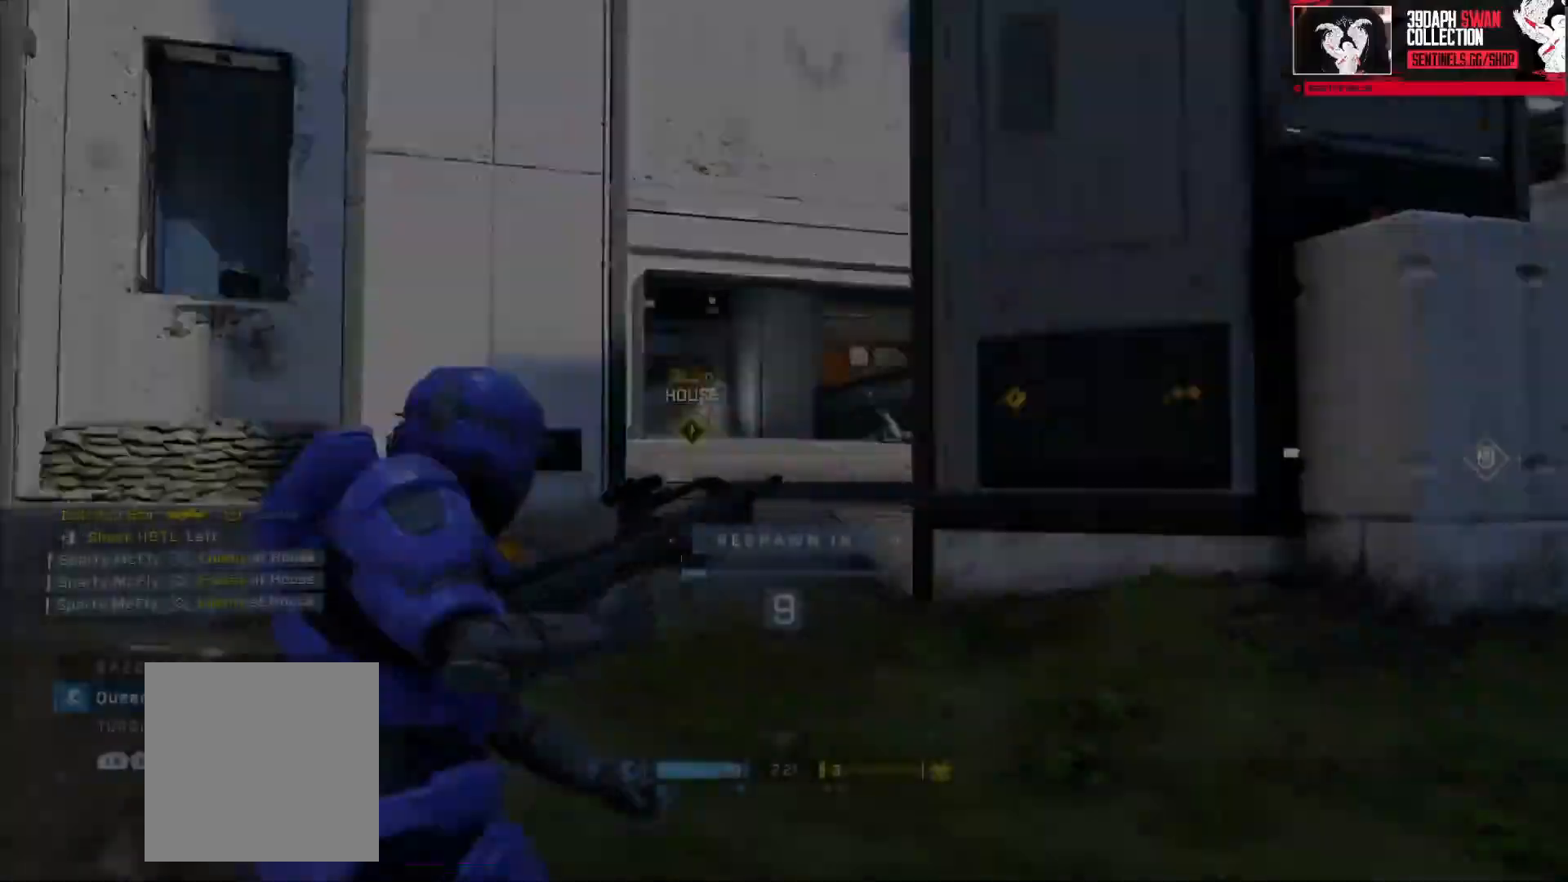
{"buttons": [], "left_stick": "center", "right_stick": "center", "events": [[67, "R1", "up"], [317, "R1", "down"], [417, "R1", "up"]]}
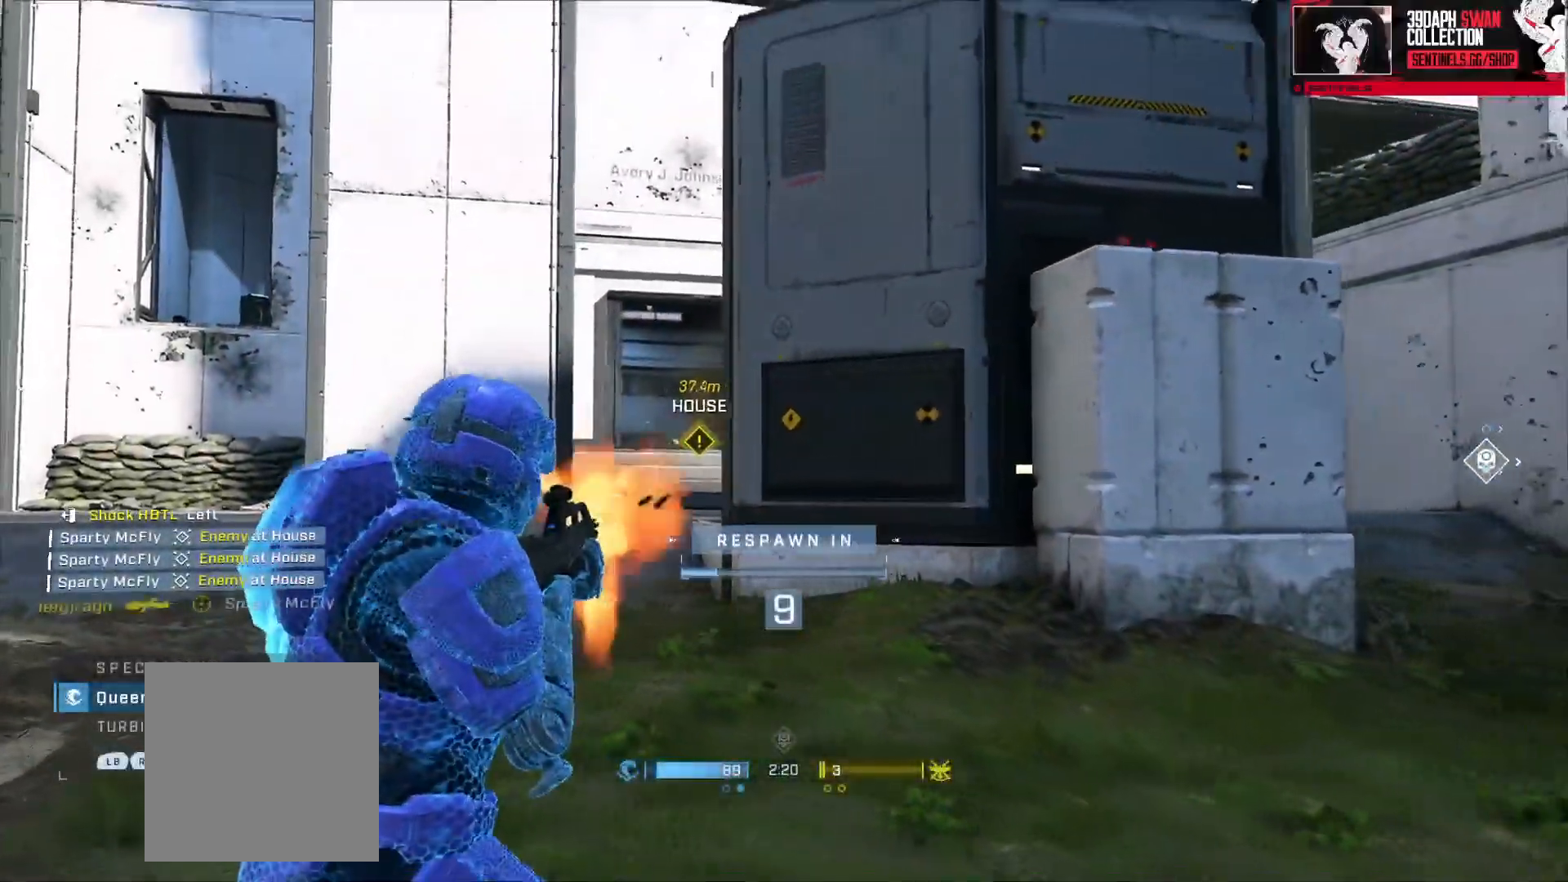
{"buttons": [], "left_stick": "center", "right_stick": "center", "events": []}
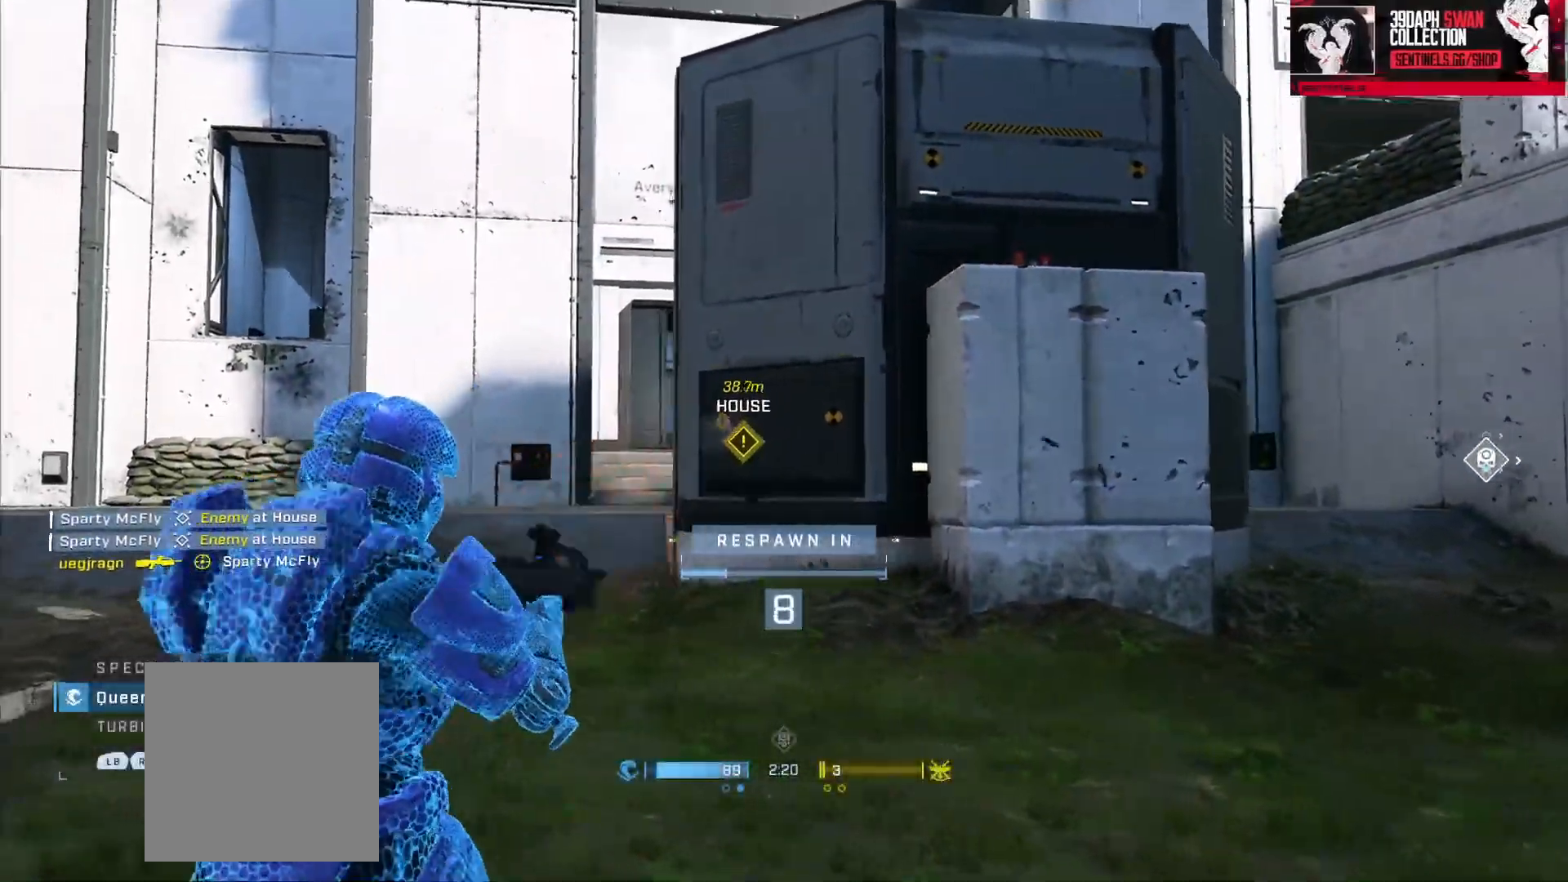
{"buttons": [], "left_stick": "center", "right_stick": "center", "events": []}
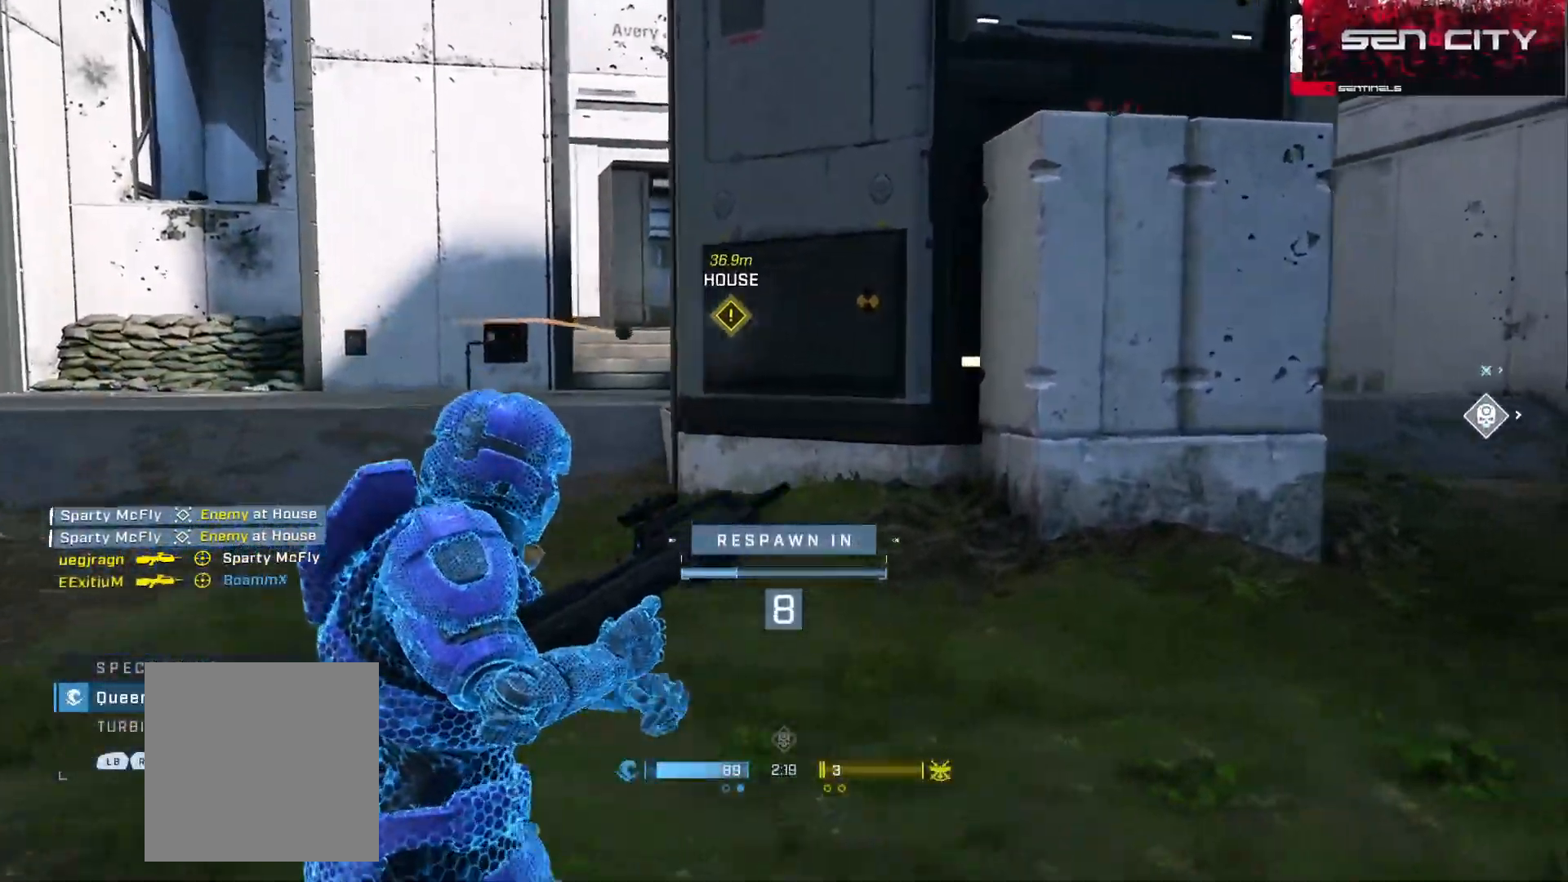
{"buttons": ["R1"], "left_stick": "center", "right_stick": "center", "events": [[233, "R1", "down"], [350, "R1", "up"], [450, "R1", "down"]]}
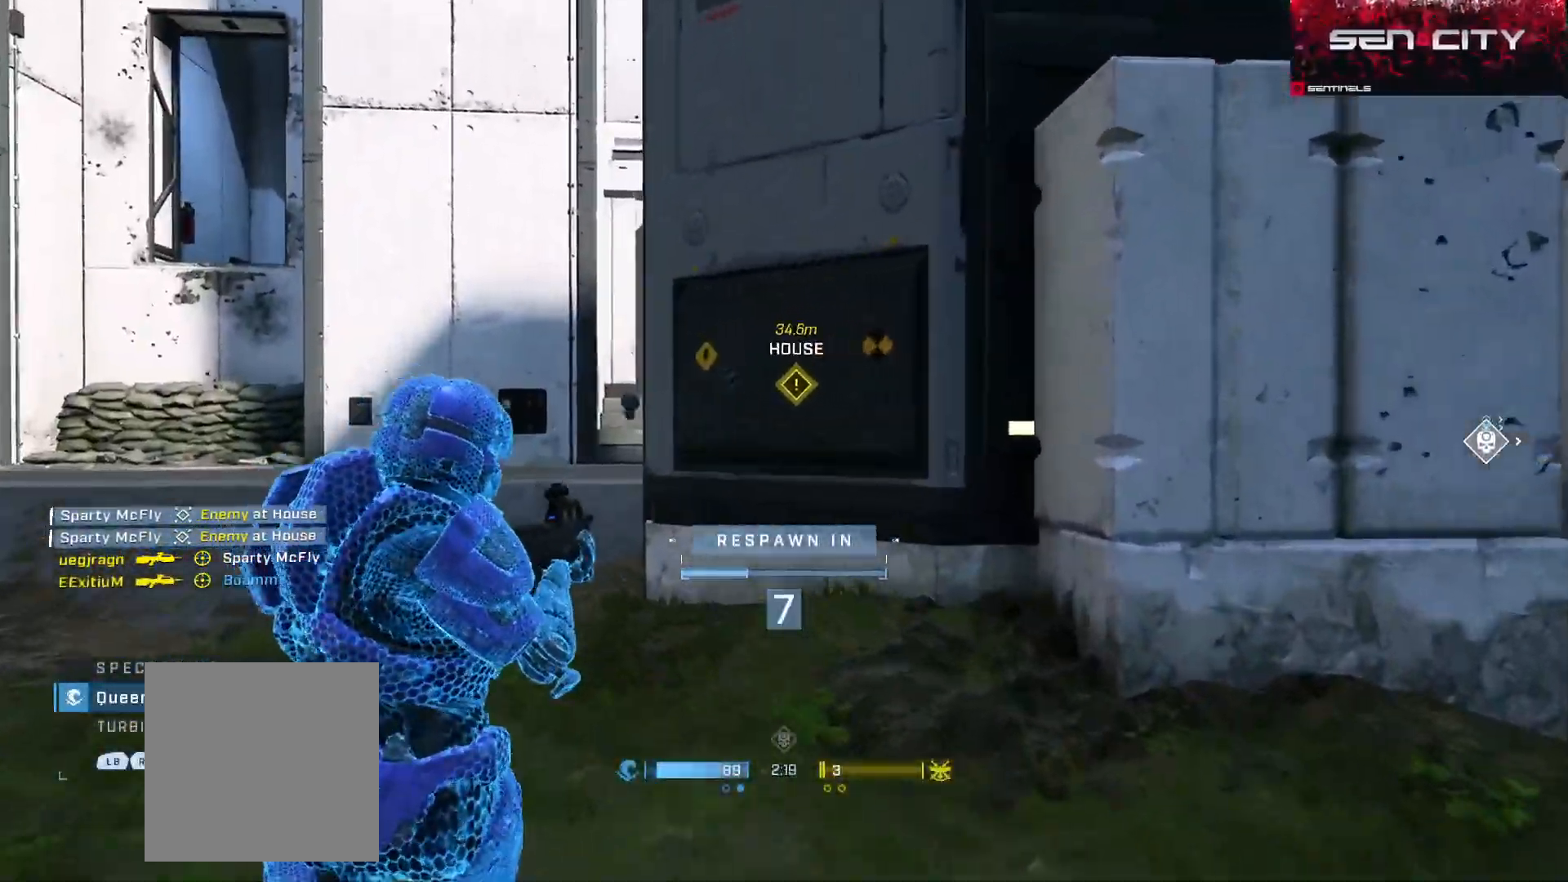
{"buttons": [], "left_stick": "center", "right_stick": "center", "events": [[50, "R1", "up"]]}
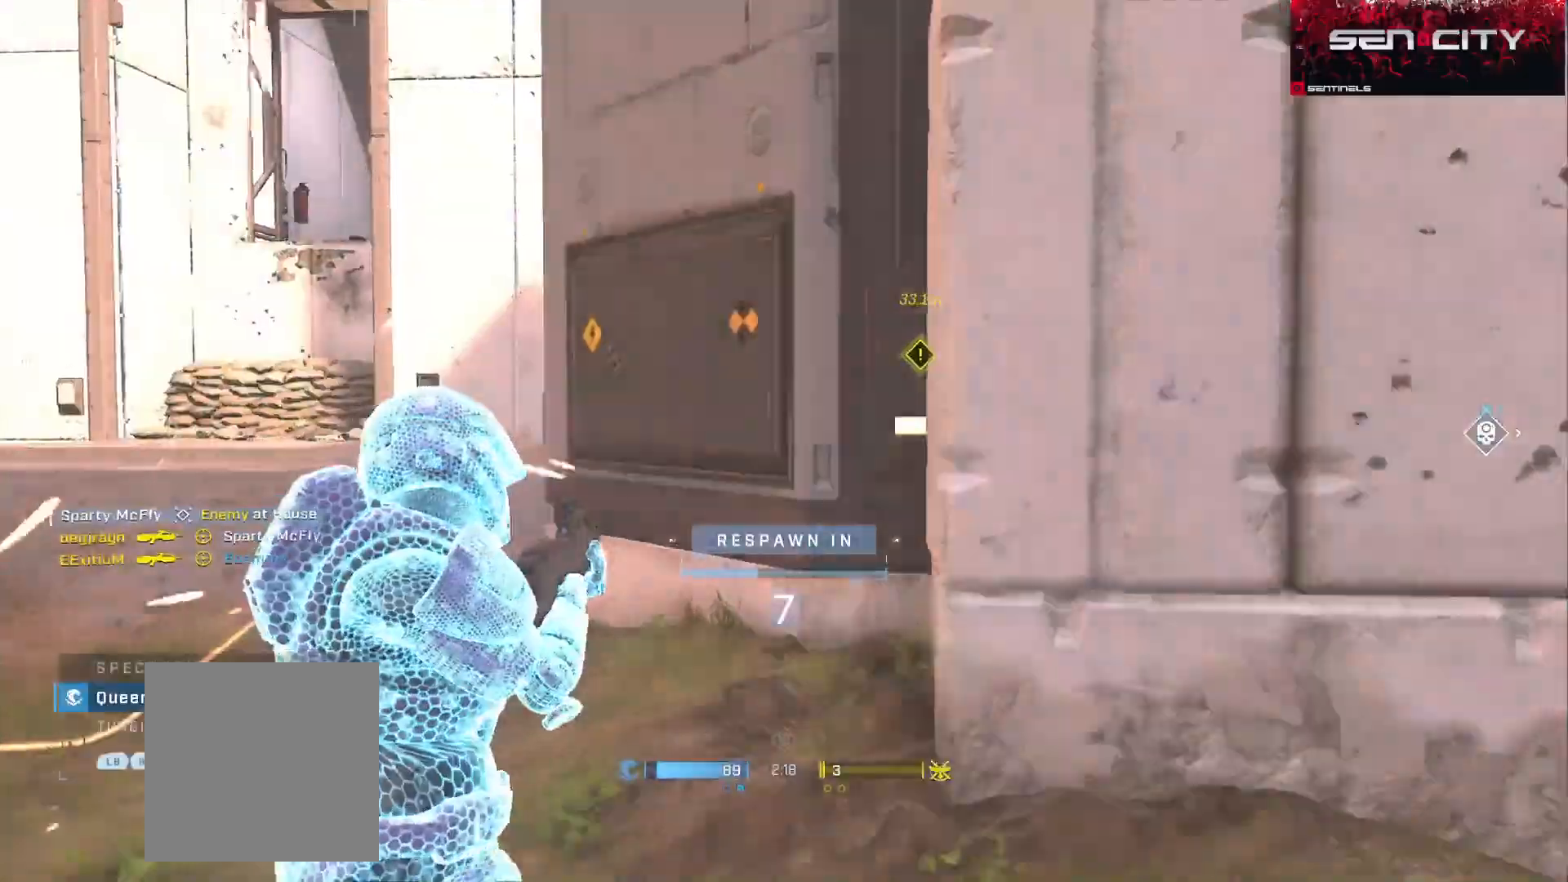
{"buttons": [], "left_stick": "center", "right_stick": "center", "events": []}
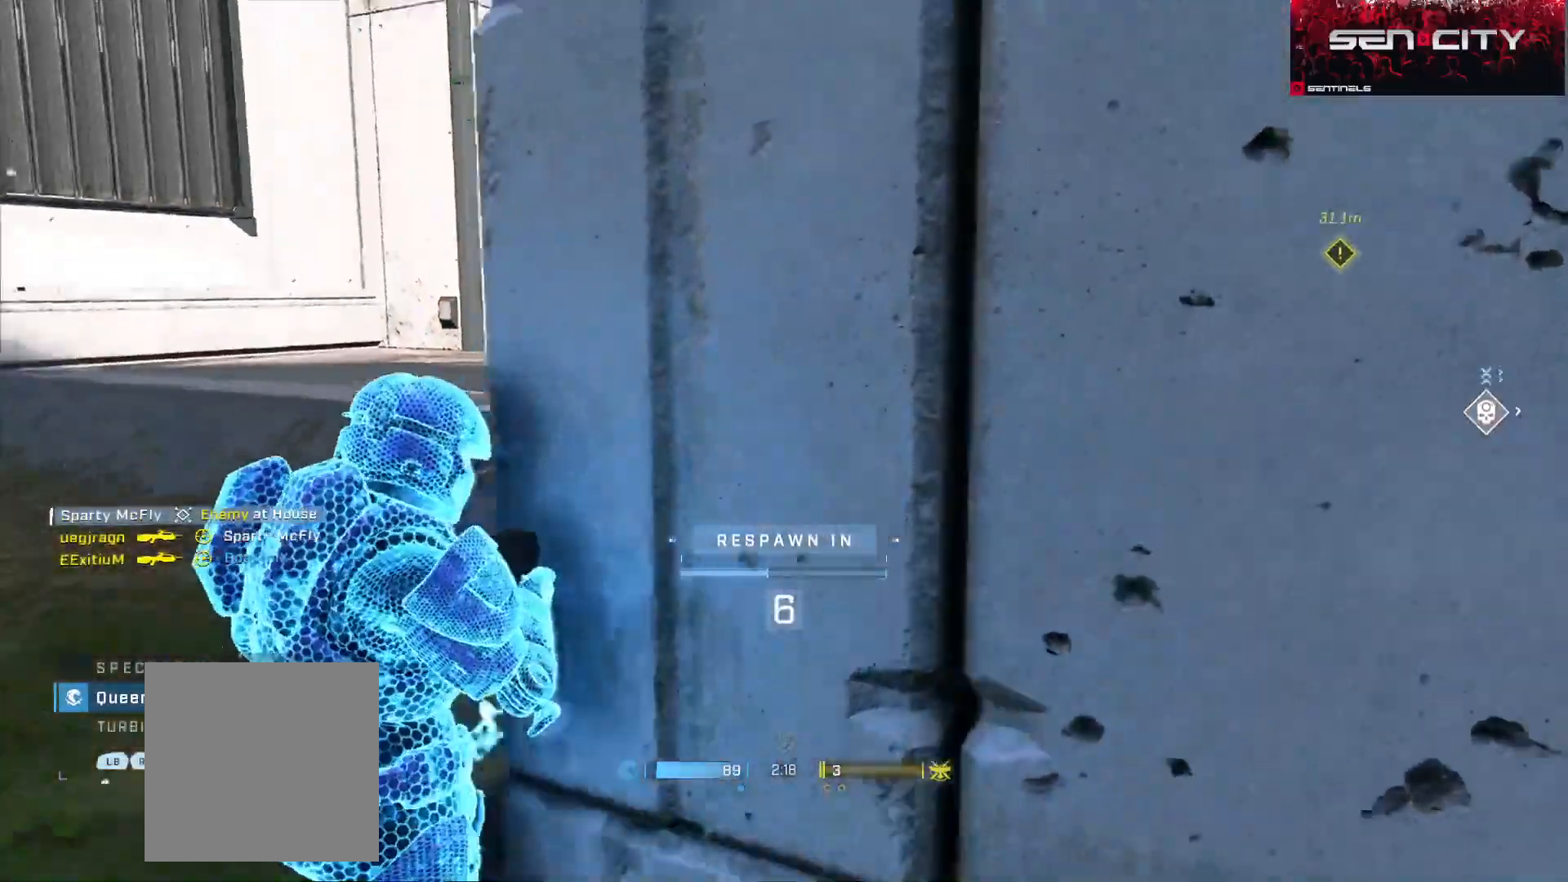
{"buttons": [], "left_stick": "center", "right_stick": "center", "events": []}
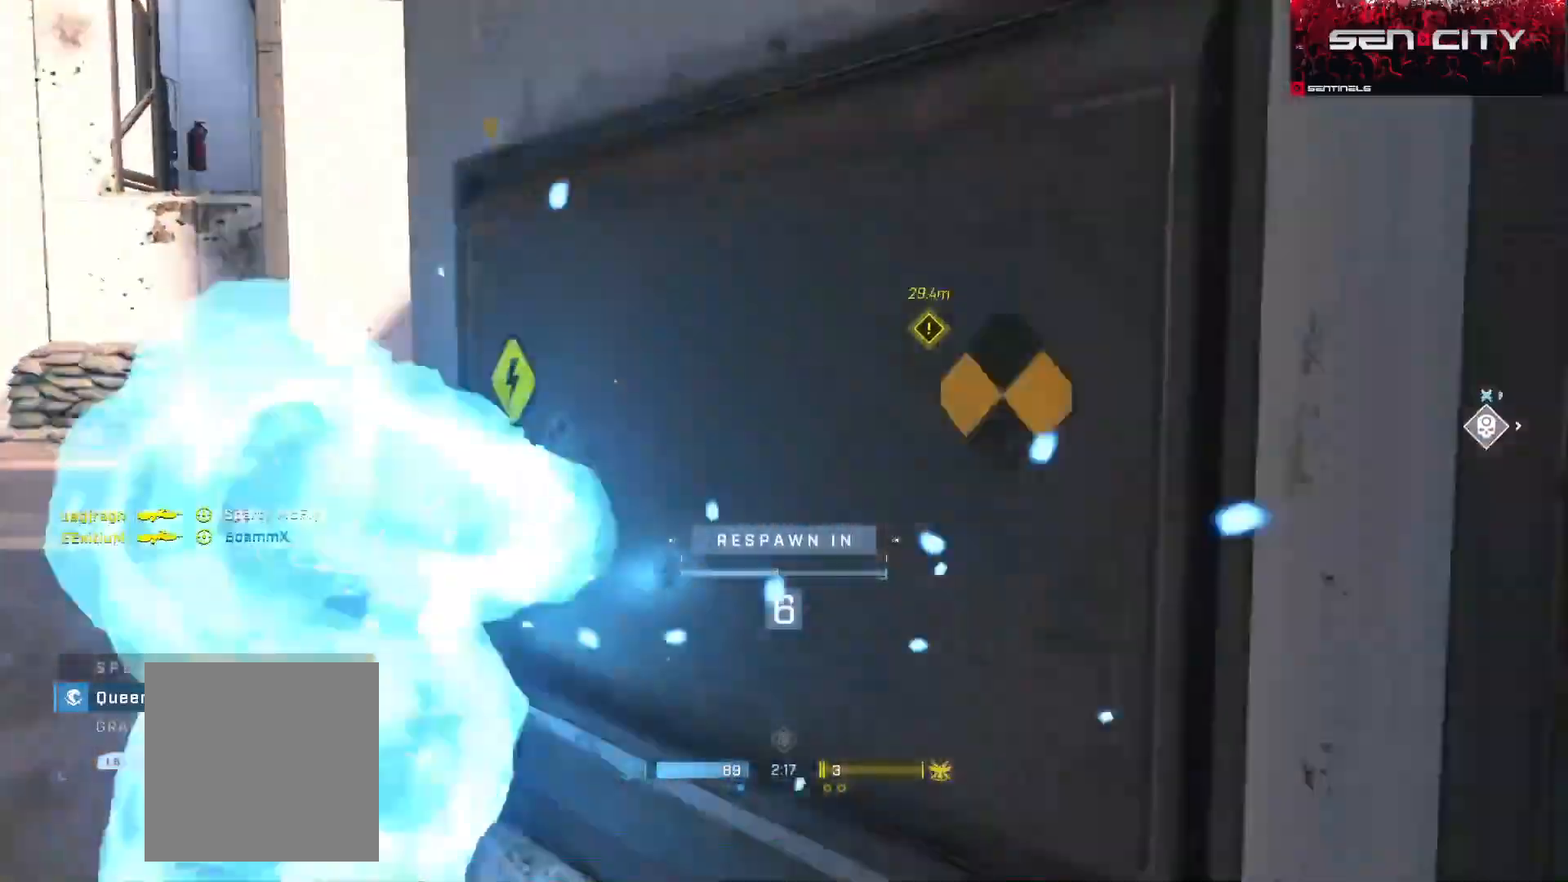
{"buttons": [], "left_stick": "center", "right_stick": "center", "events": []}
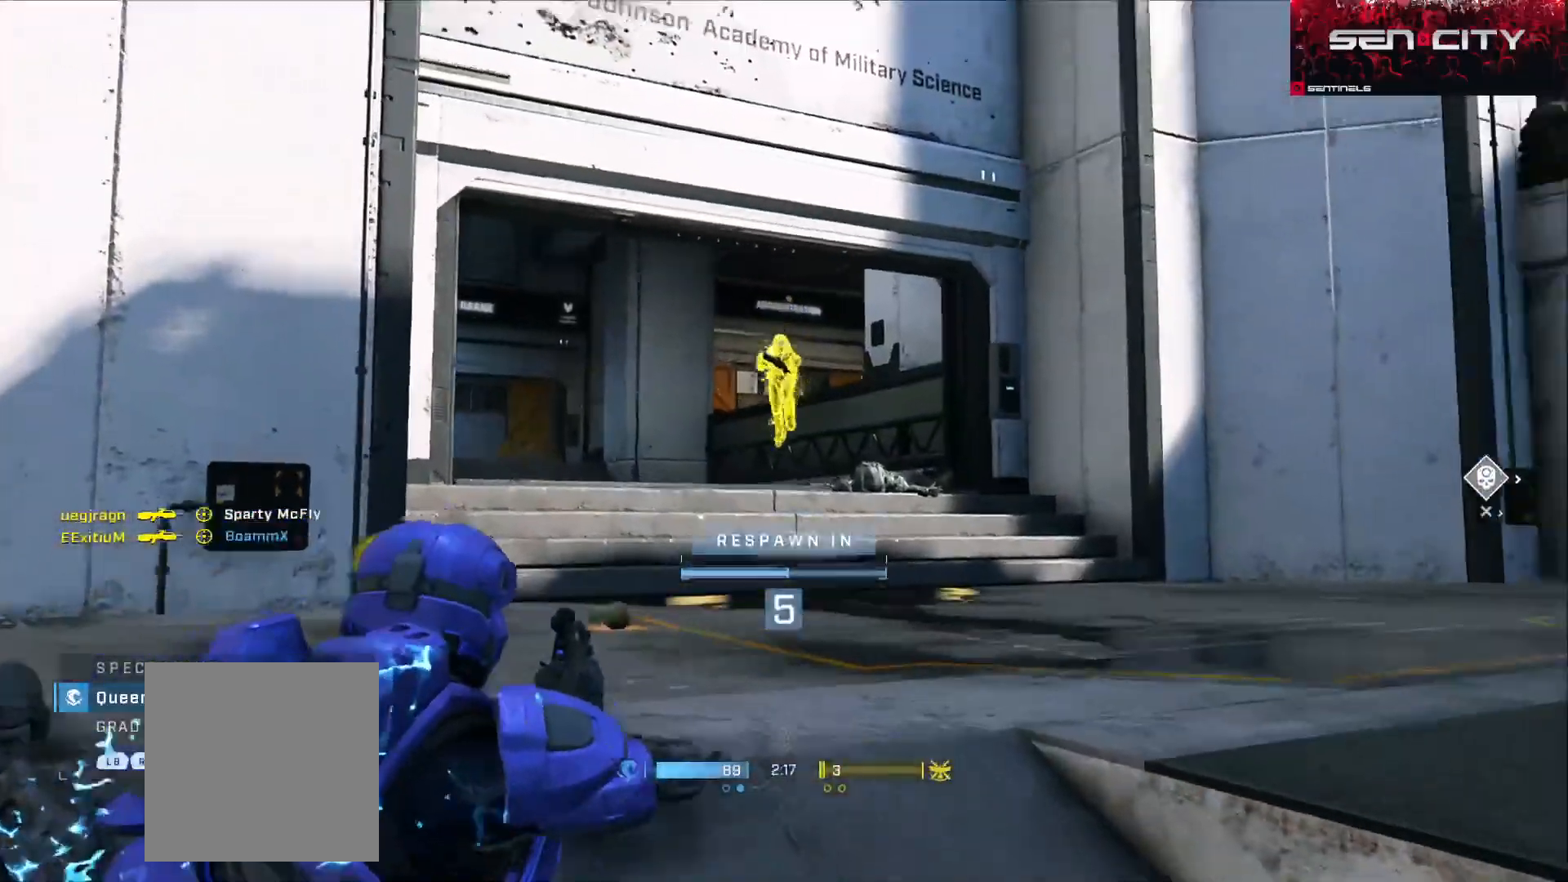
{"buttons": [], "left_stick": "center", "right_stick": "center", "events": []}
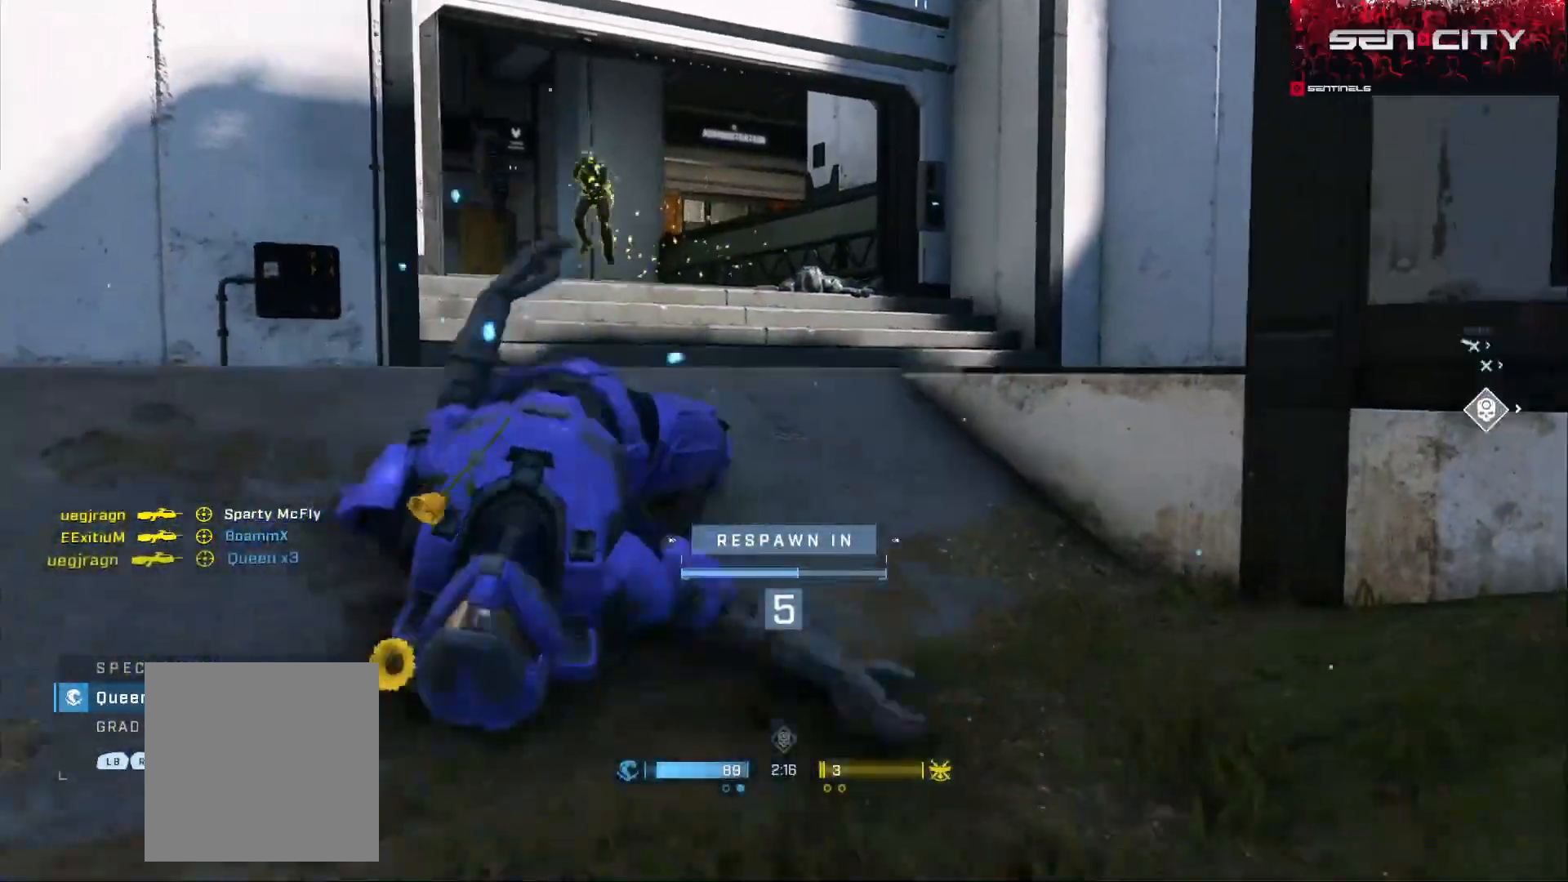
{"buttons": [], "left_stick": "center", "right_stick": "center", "events": [[167, "R1", "down"], [267, "R1", "up"], [367, "R1", "down"], [500, "R1", "up"]]}
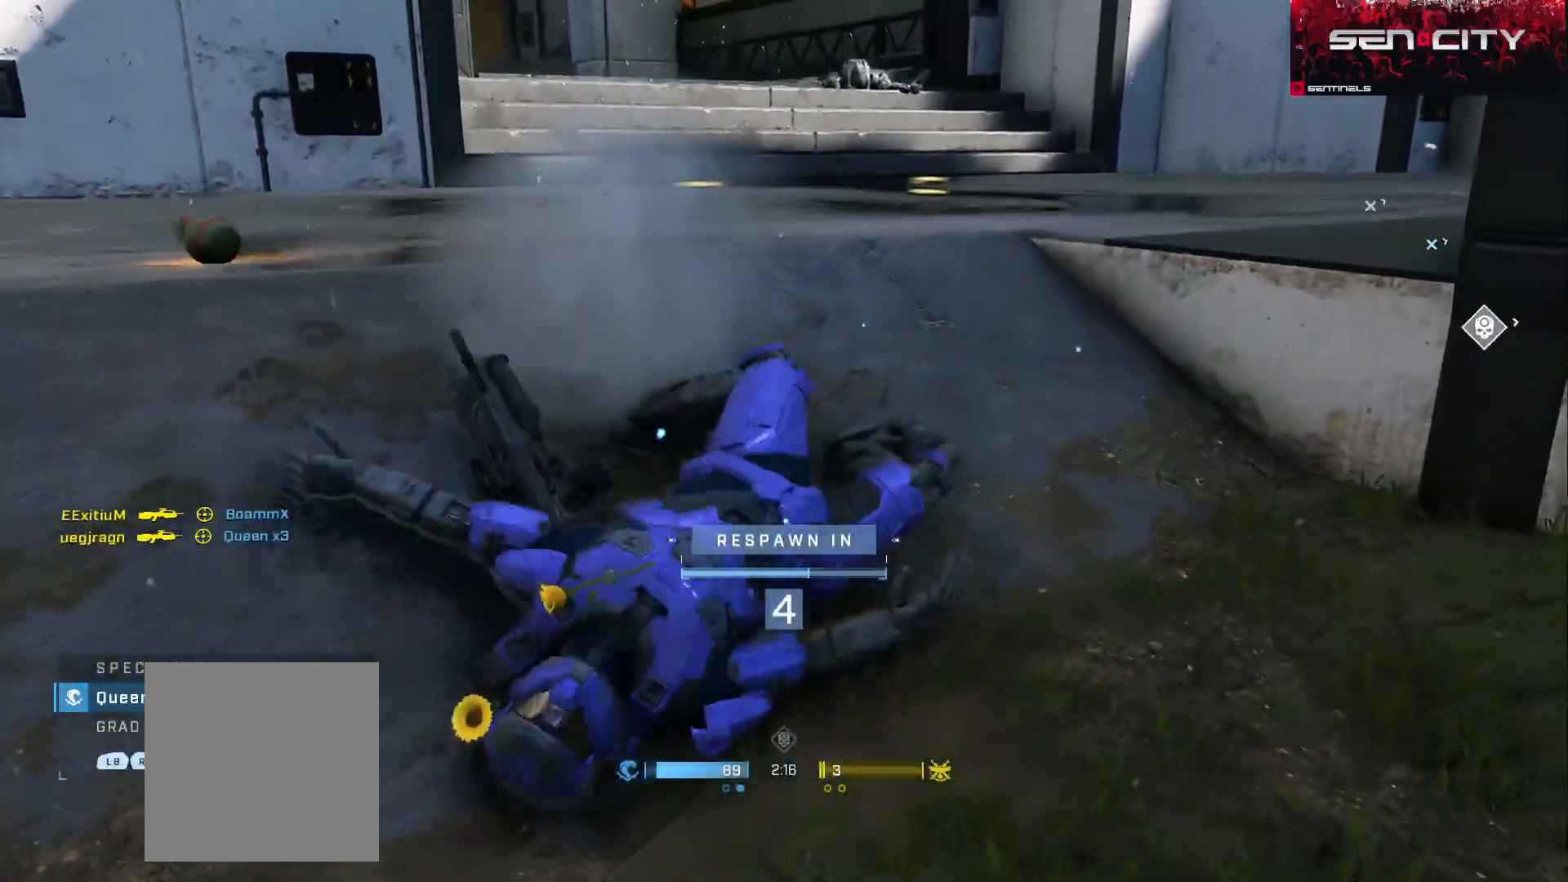
{"buttons": [], "left_stick": "center", "right_stick": "center", "events": [[67, "R1", "down"], [184, "R1", "up"]]}
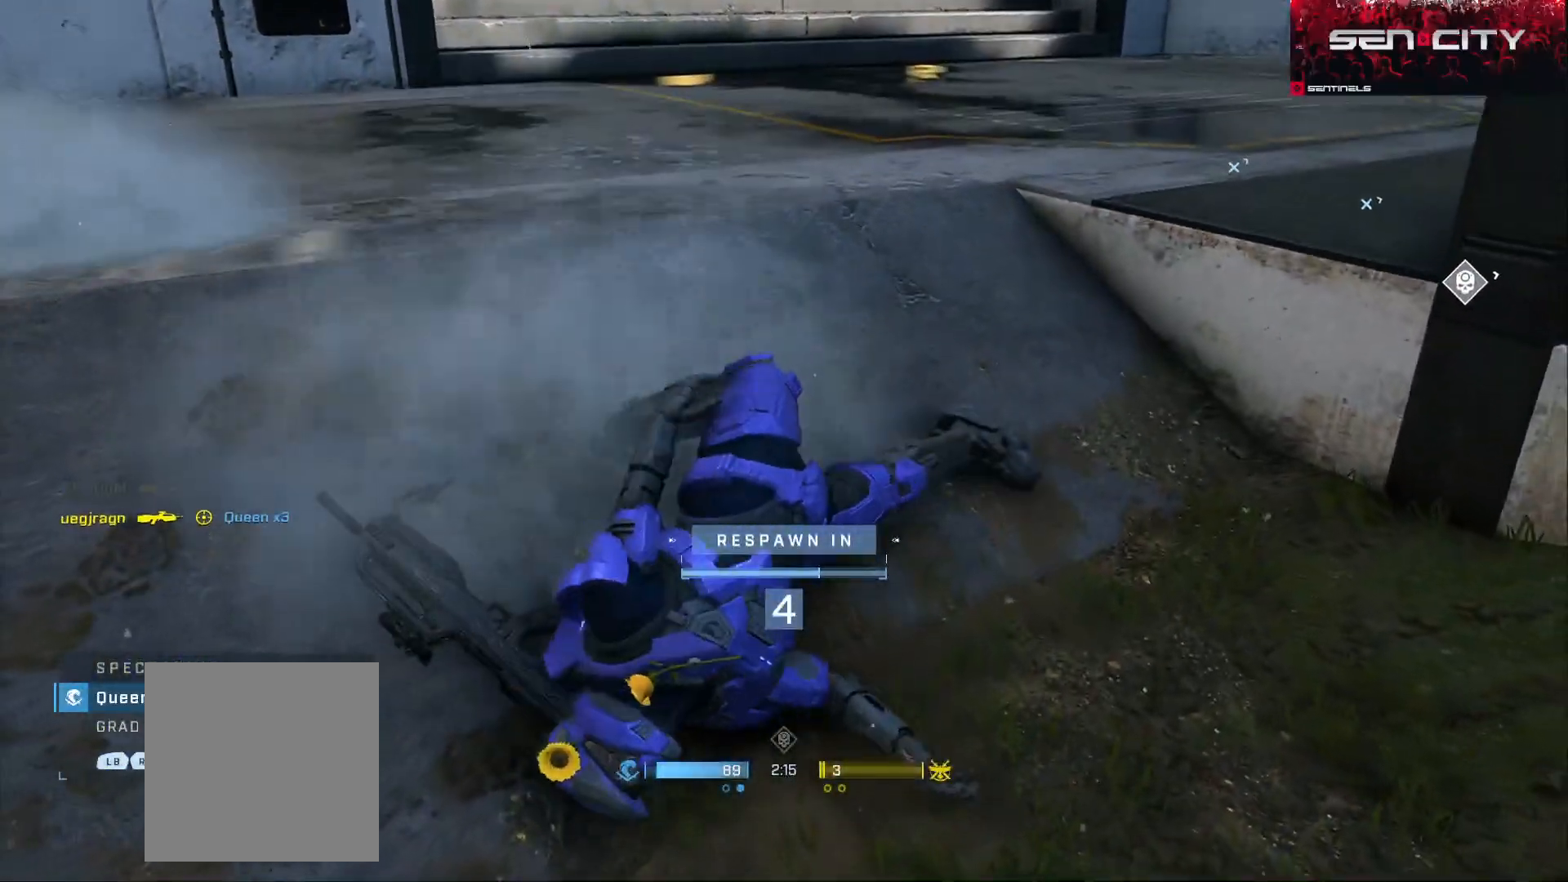
{"buttons": [], "left_stick": "center", "right_stick": "center", "events": []}
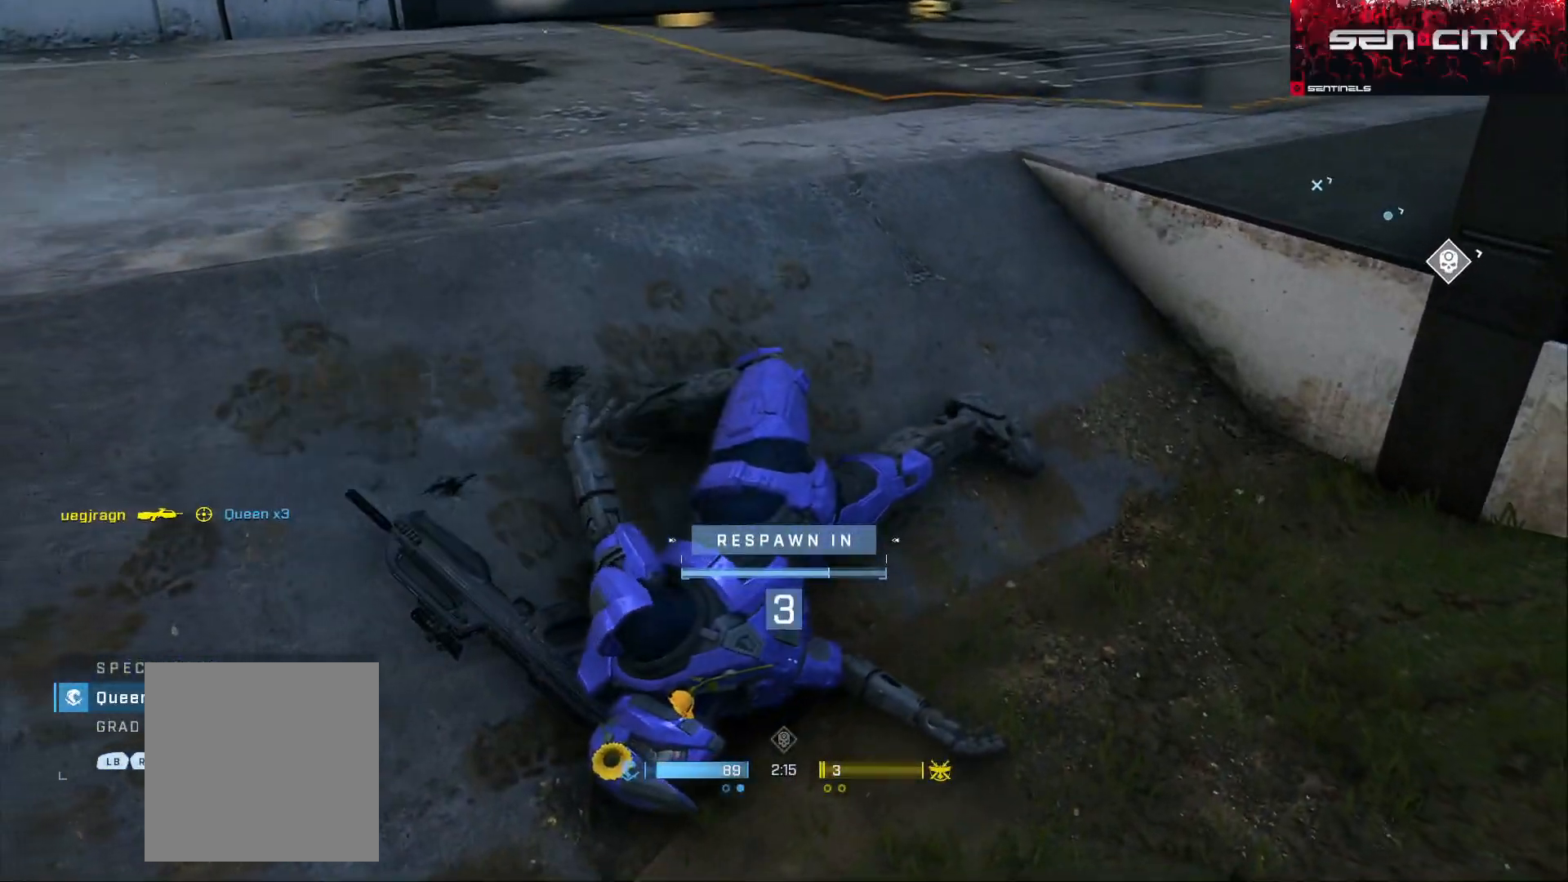
{"buttons": ["SELECT"], "left_stick": "center", "right_stick": "center", "events": [[167, "L1", "down"], [234, "L1", "up"], [384, "SELECT", "down"]]}
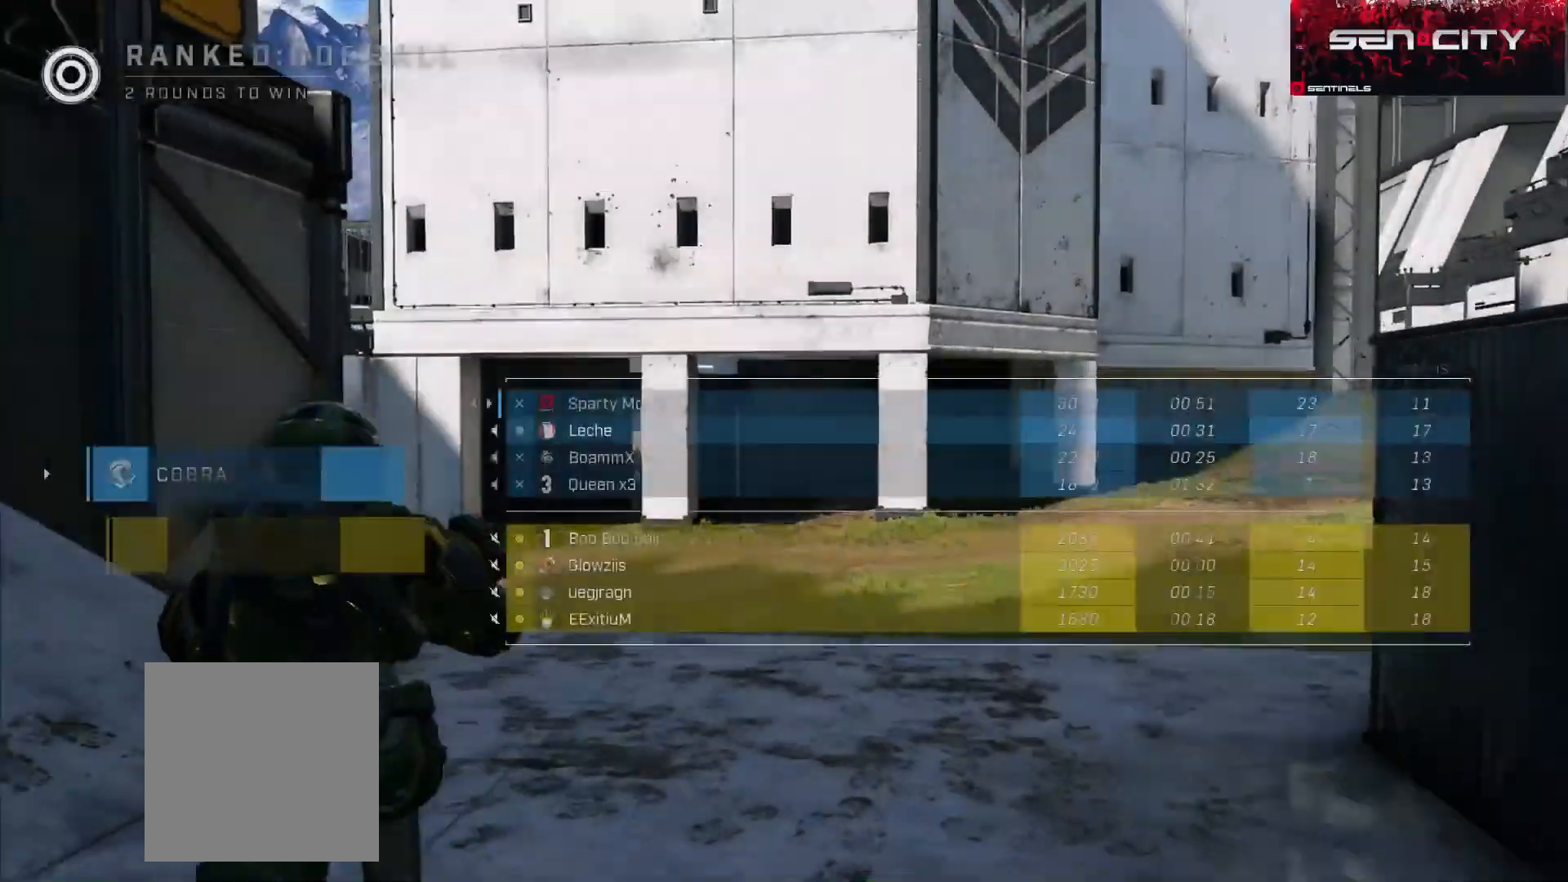
{"buttons": ["SELECT"], "left_stick": "center", "right_stick": "center", "events": []}
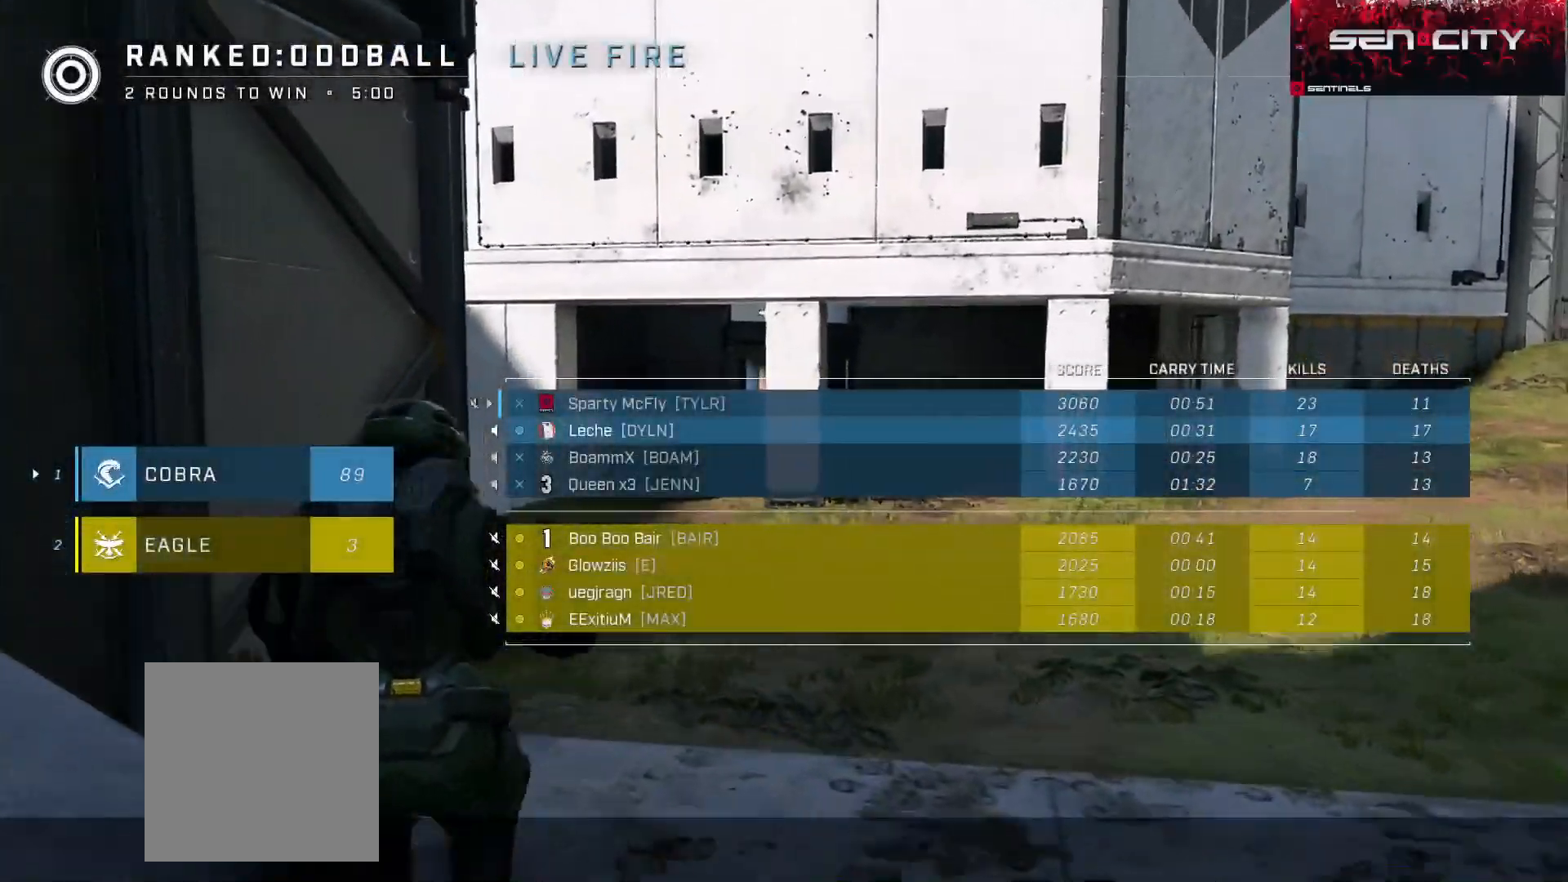
{"buttons": [], "left_stick": "center", "right_stick": "center", "events": [[217, "SELECT", "up"]]}
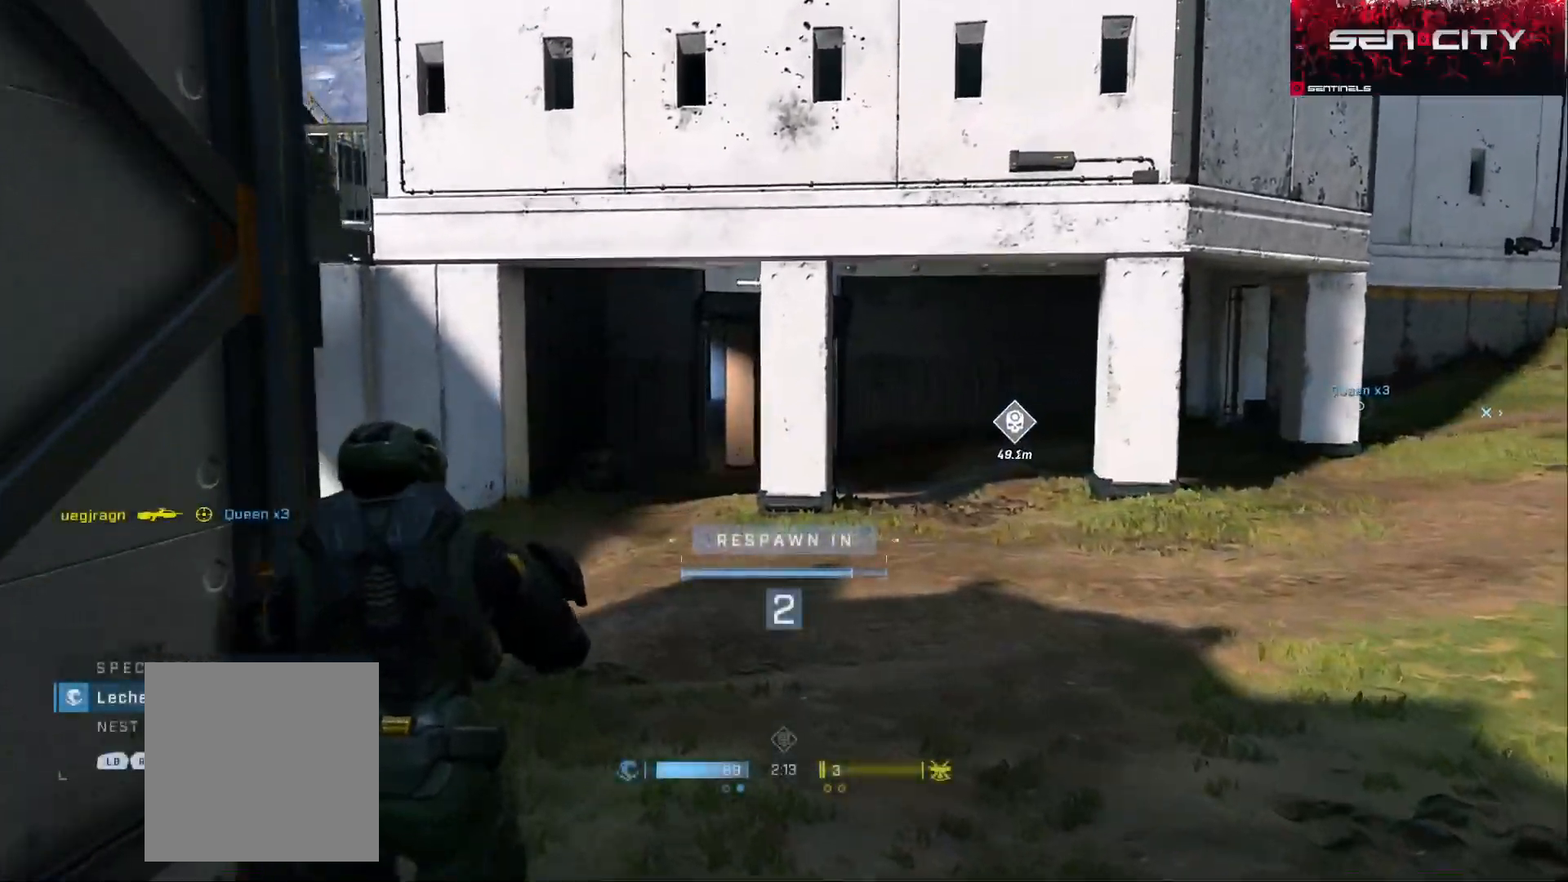
{"buttons": [], "left_stick": "up", "right_stick": "center", "events": [[17, "R1", "down"], [167, "R1", "up"], [250, "left_stick", "up"]]}
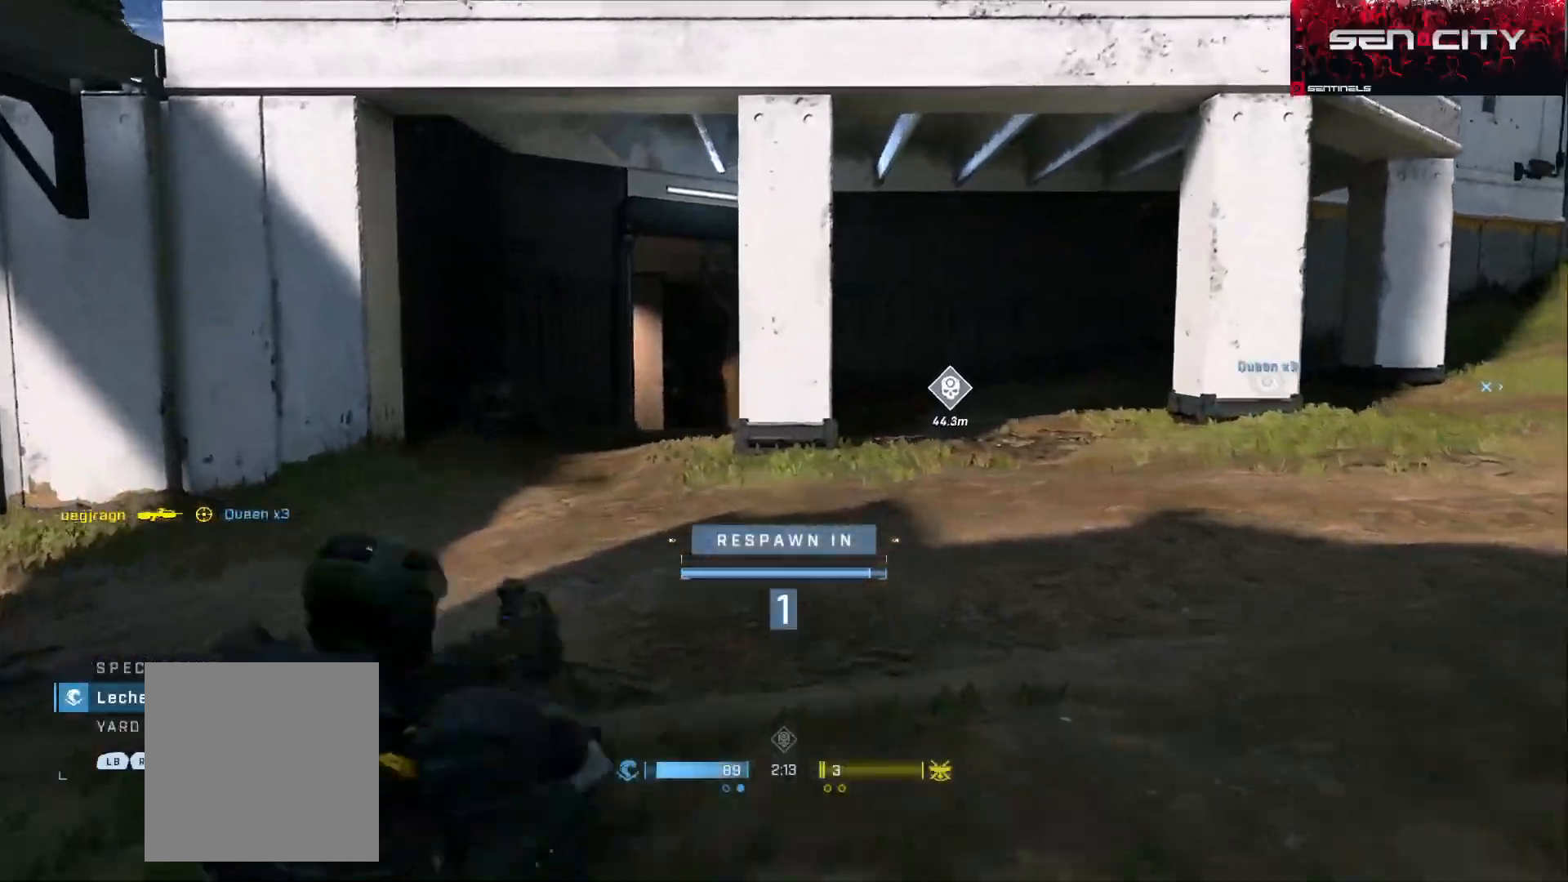
{"buttons": [], "left_stick": "up", "right_stick": "center", "events": [[67, "A", "down"], [134, "A", "up"], [217, "A", "down"], [284, "A", "up"], [351, "A", "down"], [434, "A", "up"]]}
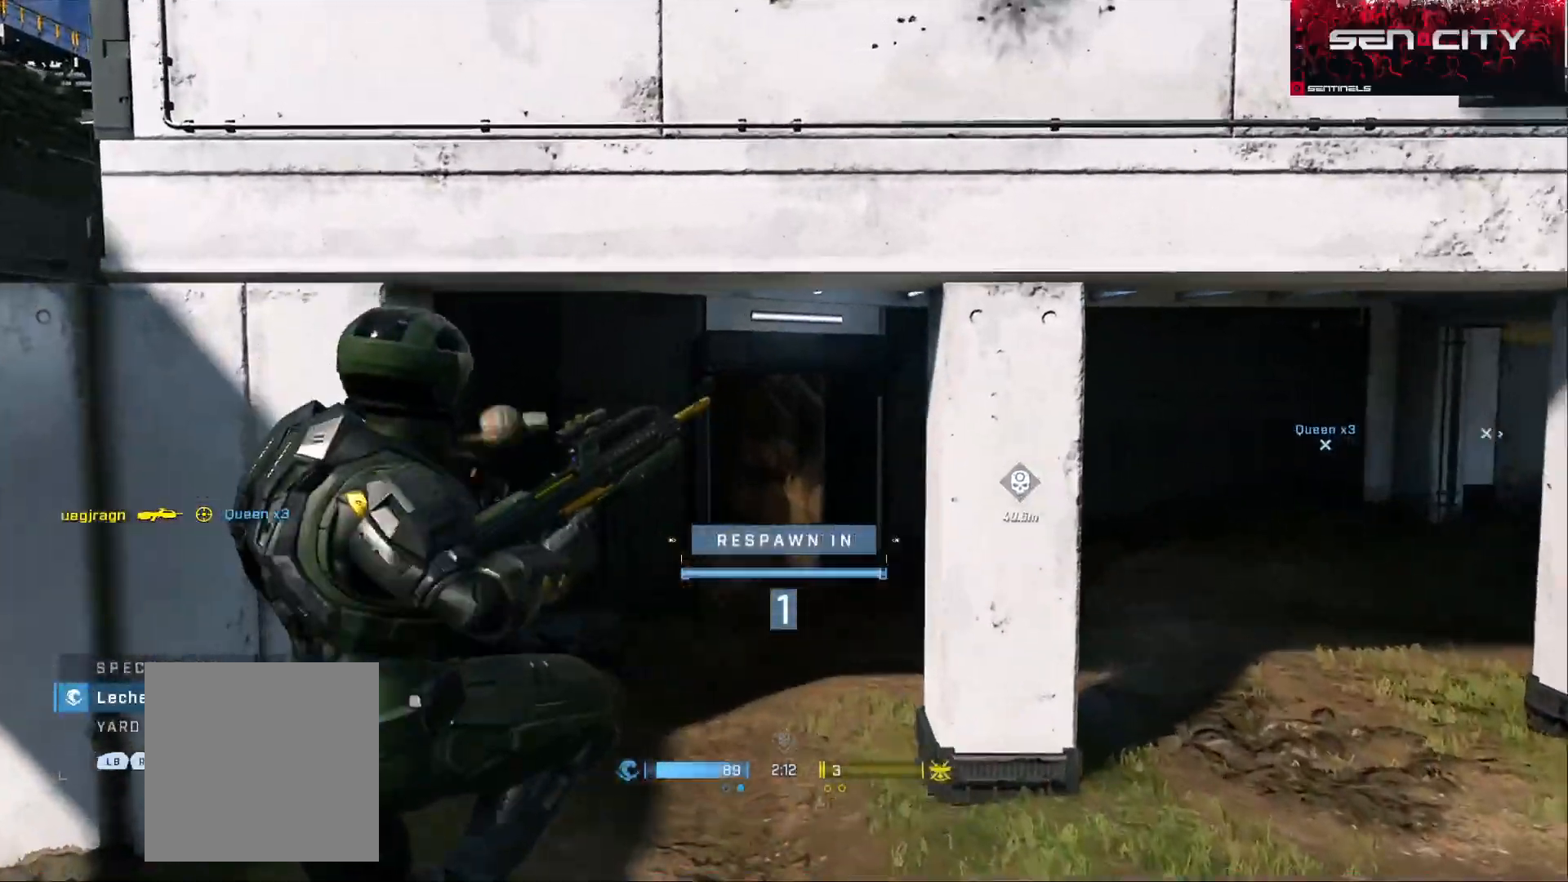
{"buttons": [], "left_stick": "up", "right_stick": "center", "events": [[17, "A", "down"], [100, "A", "up"], [150, "A", "down"], [233, "A", "up"], [350, "A", "down"], [367, "A", "up"], [450, "A", "down"], [500, "A", "up"]]}
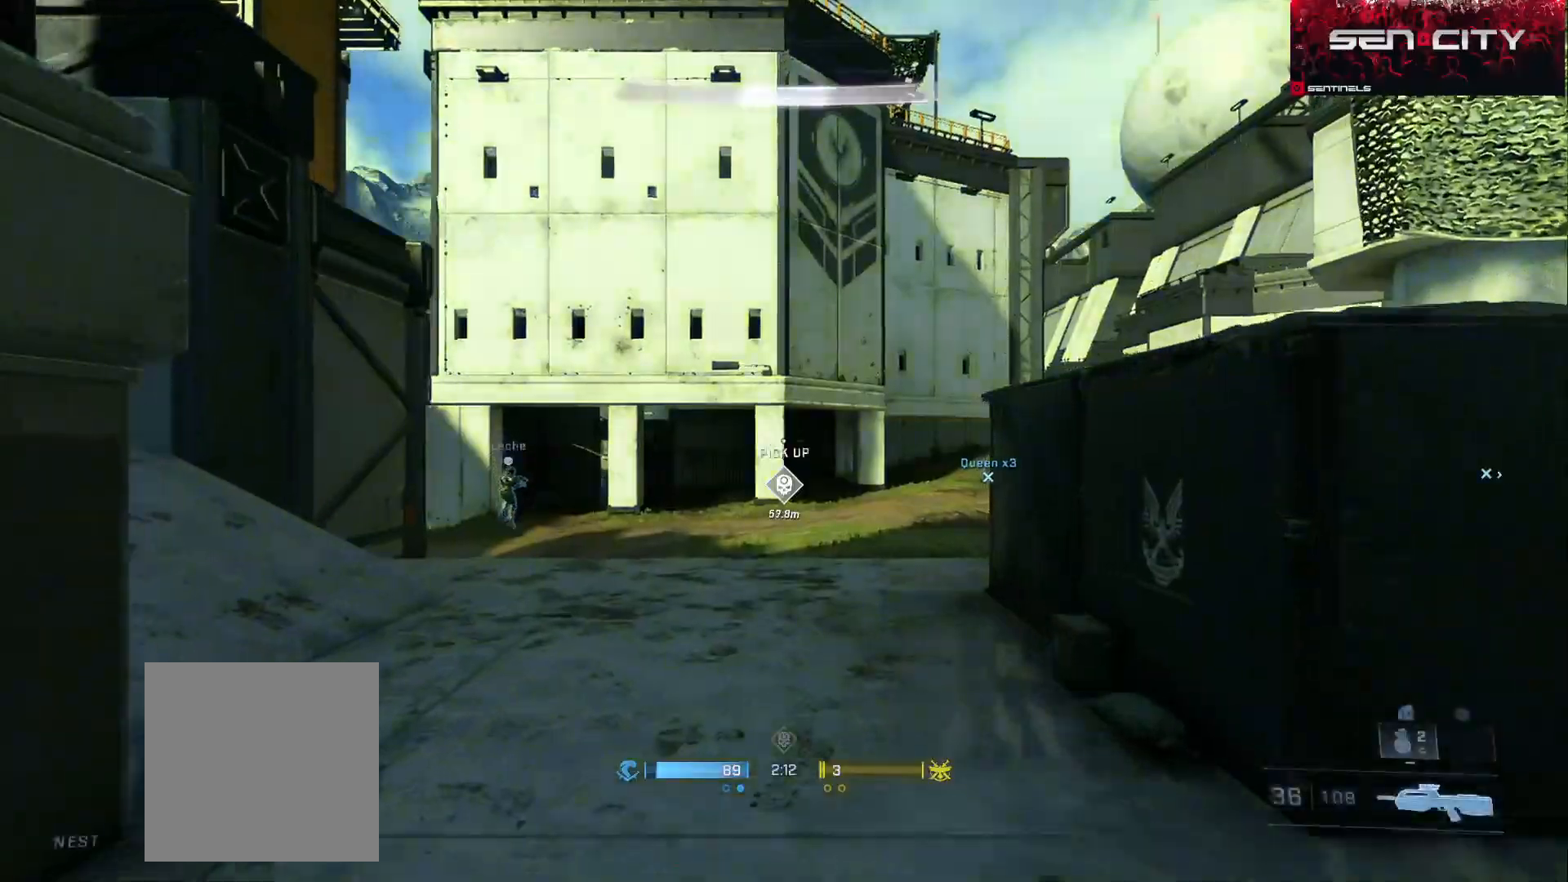
{"buttons": [], "left_stick": "up", "right_stick": "center", "events": [[84, "A", "down"], [167, "A", "up"], [234, "A", "down"], [251, "right_stick", "left"], [317, "A", "up"], [317, "right_stick", "center"]]}
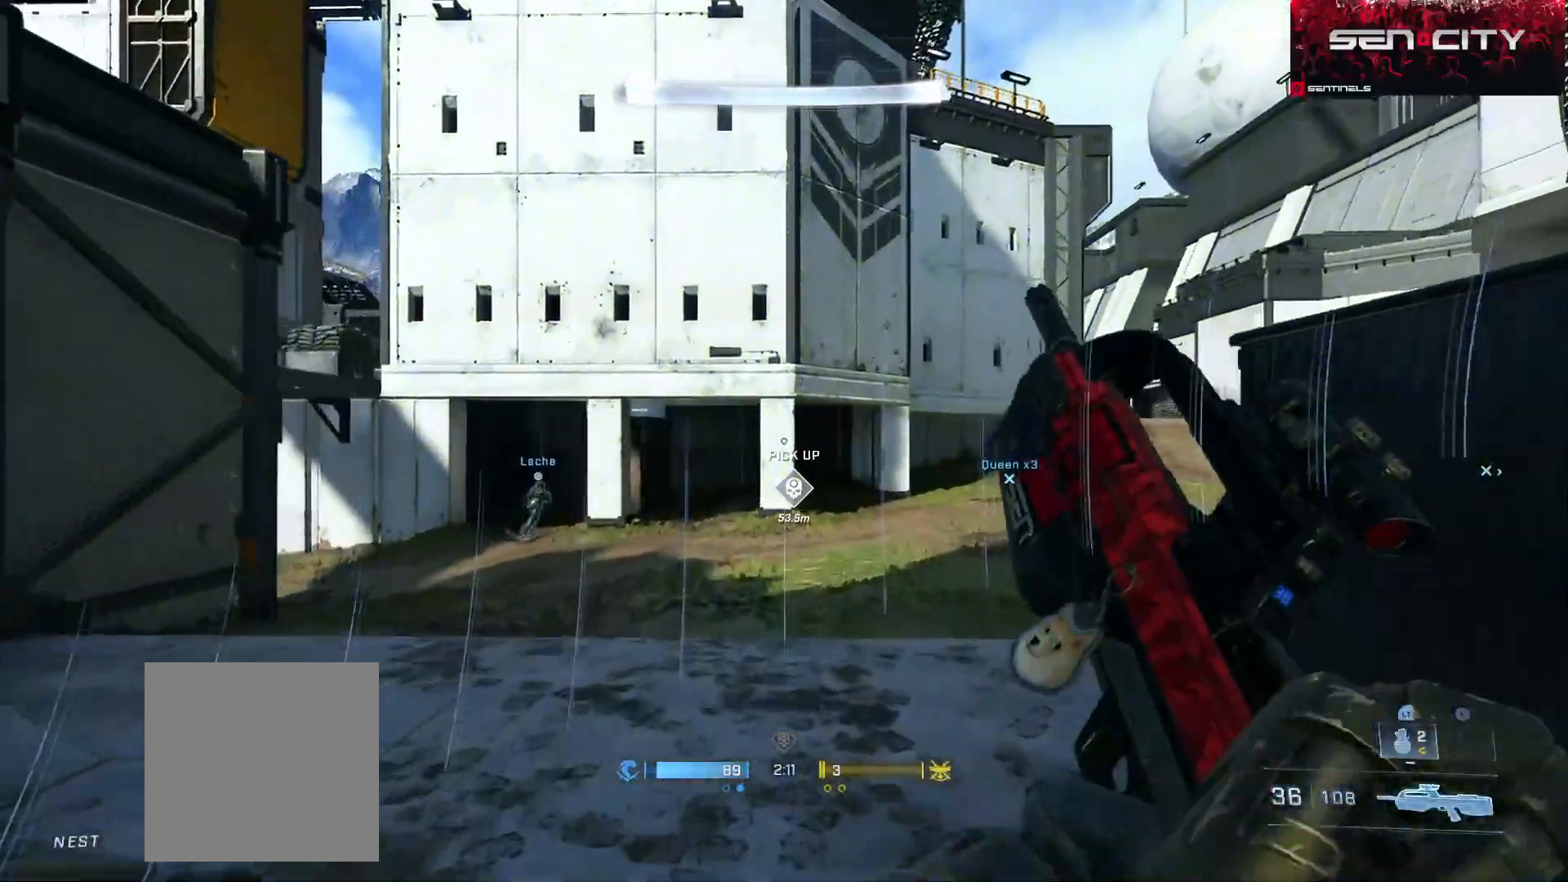
{"buttons": ["A"], "left_stick": "up", "right_stick": "center", "events": [[33, "right_stick", "right"], [334, "A", "down"], [400, "A", "up"], [434, "right_stick", "center"], [467, "A", "down"]]}
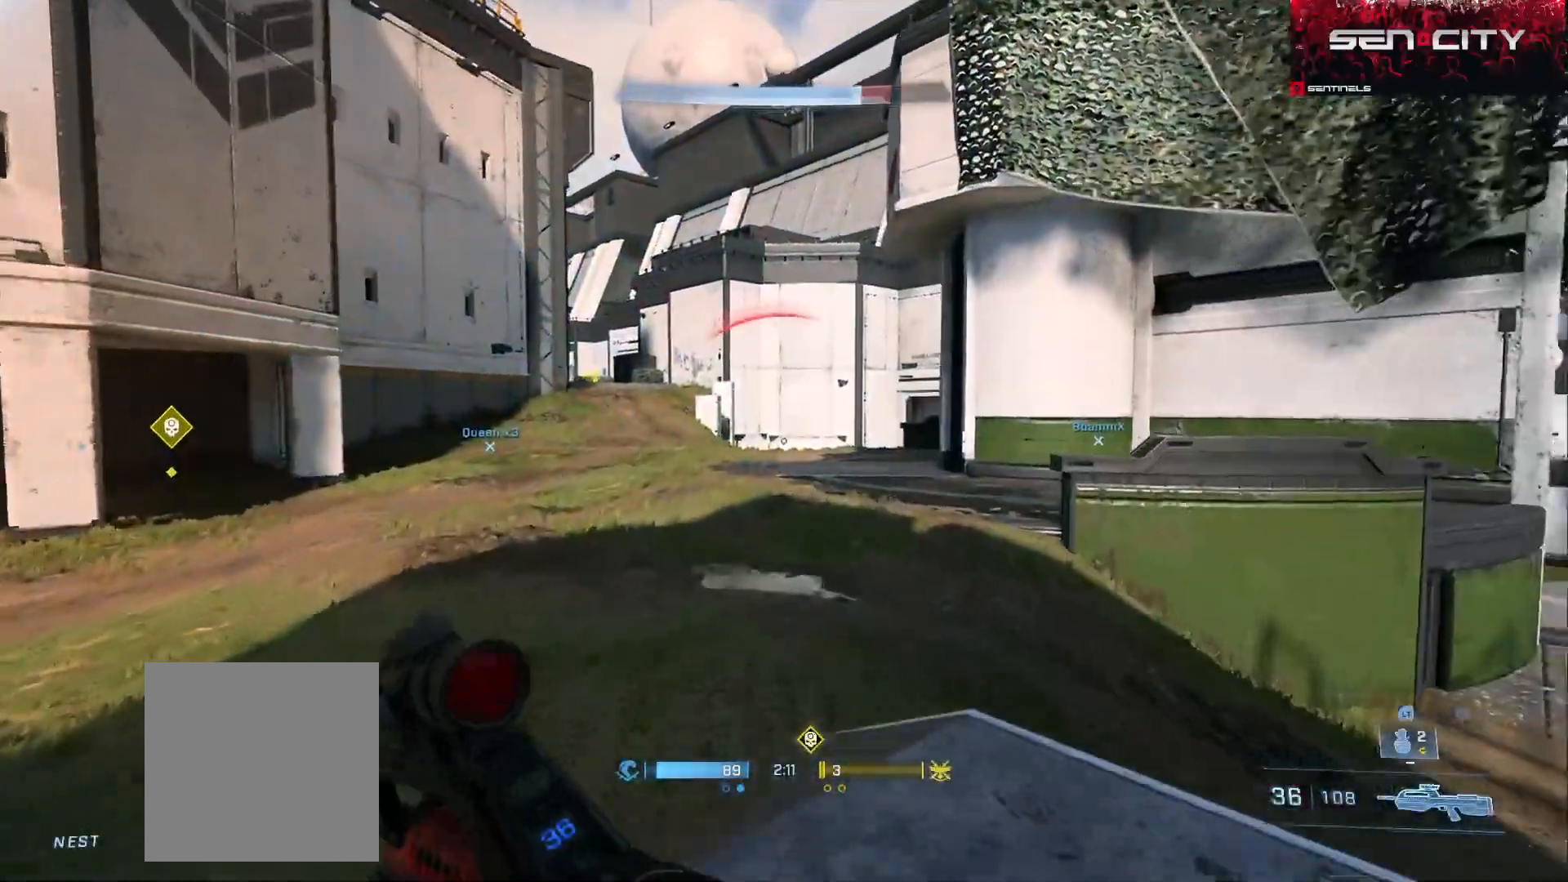
{"buttons": ["A"], "left_stick": "up", "right_stick": "down-right", "events": [[67, "A", "up"], [67, "left_stick", "up-right"], [84, "right_stick", "right"], [151, "A", "down"], [234, "A", "up"], [301, "A", "down"], [301, "right_stick", "down-right"], [384, "A", "up"], [451, "left_stick", "up"], [468, "A", "down"]]}
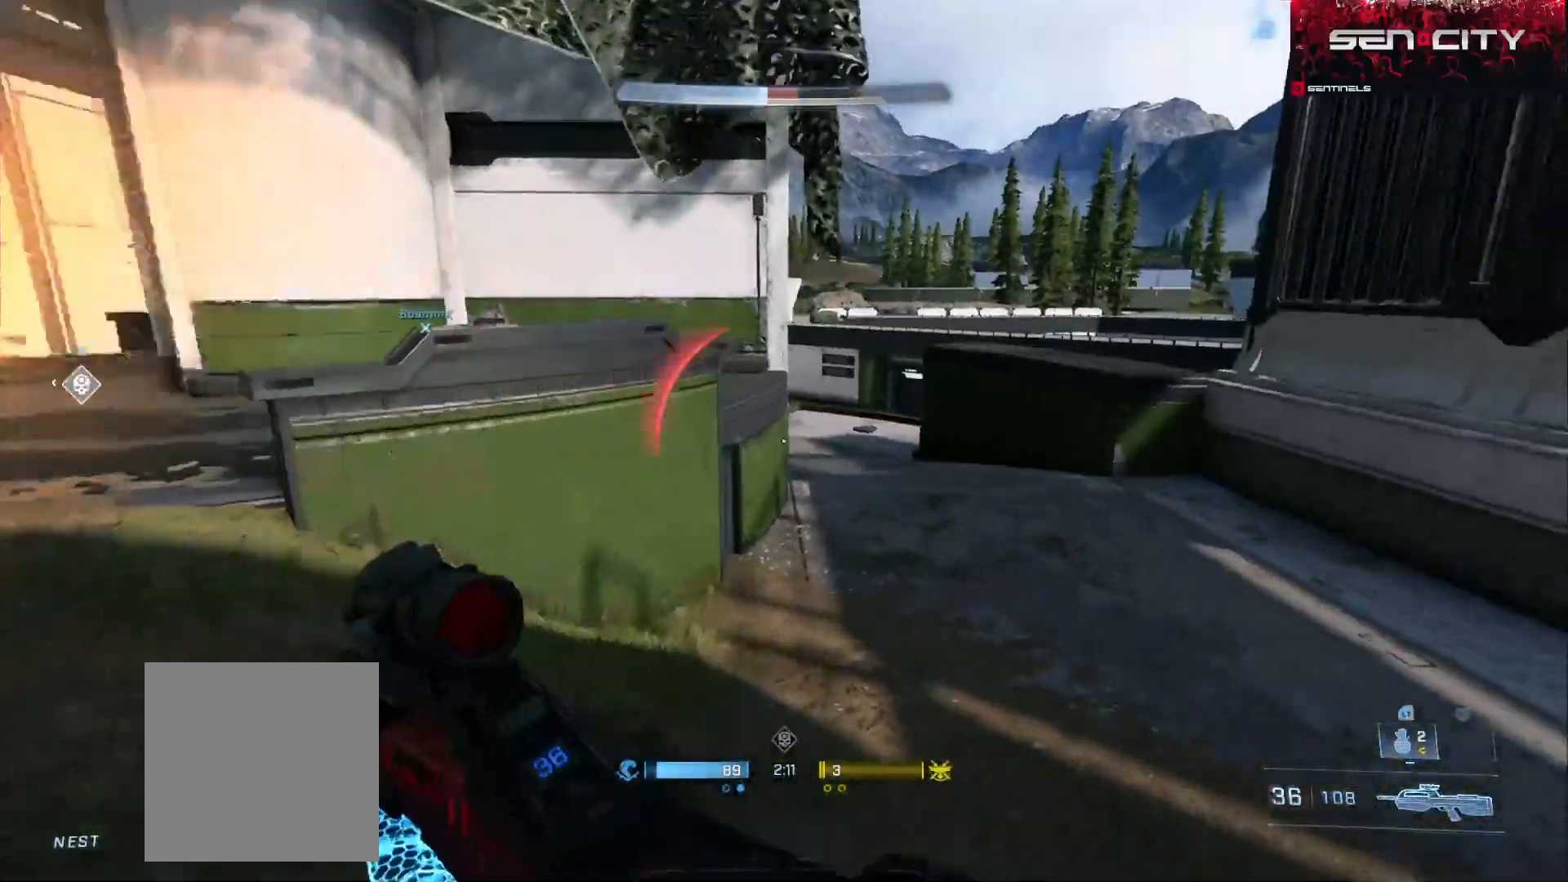
{"buttons": ["L3"], "left_stick": "up", "right_stick": "up-left", "events": [[67, "A", "up"], [133, "right_stick", "up-right"], [200, "L3", "down"], [233, "right_stick", "center"], [484, "right_stick", "up-left"]]}
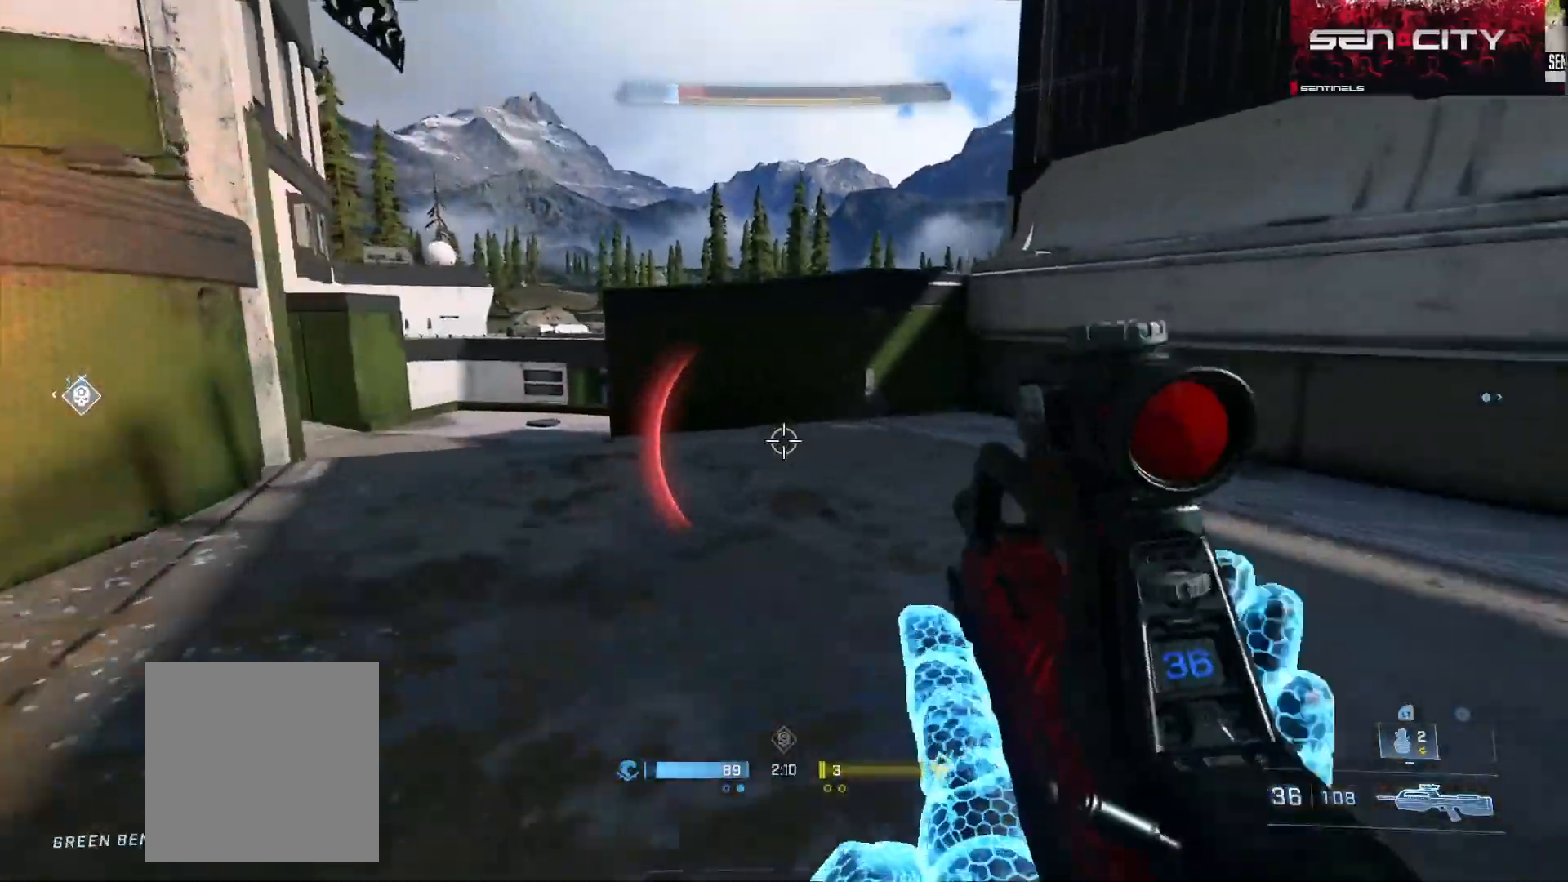
{"buttons": ["L3"], "left_stick": "up-right", "right_stick": "left", "events": [[134, "L1", "down"], [167, "right_stick", "center"], [217, "L1", "up"], [251, "left_stick", "up-right"], [434, "right_stick", "left"]]}
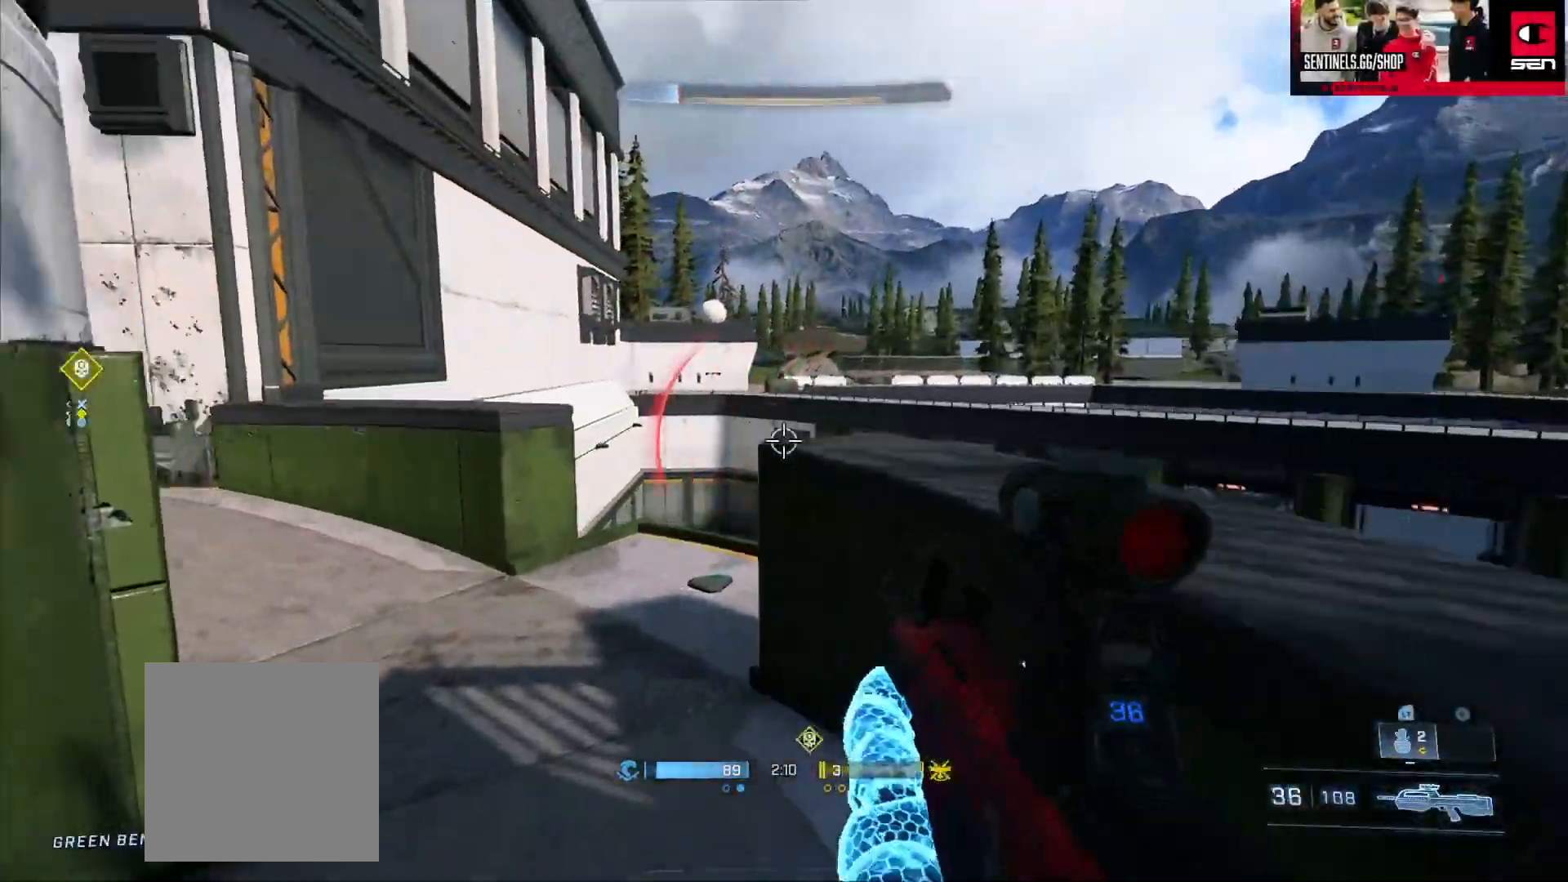
{"buttons": [], "left_stick": "up-left", "right_stick": "left", "events": [[17, "left_stick", "right"], [133, "L3", "up"], [300, "left_stick", "down"], [500, "left_stick", "up-left"]]}